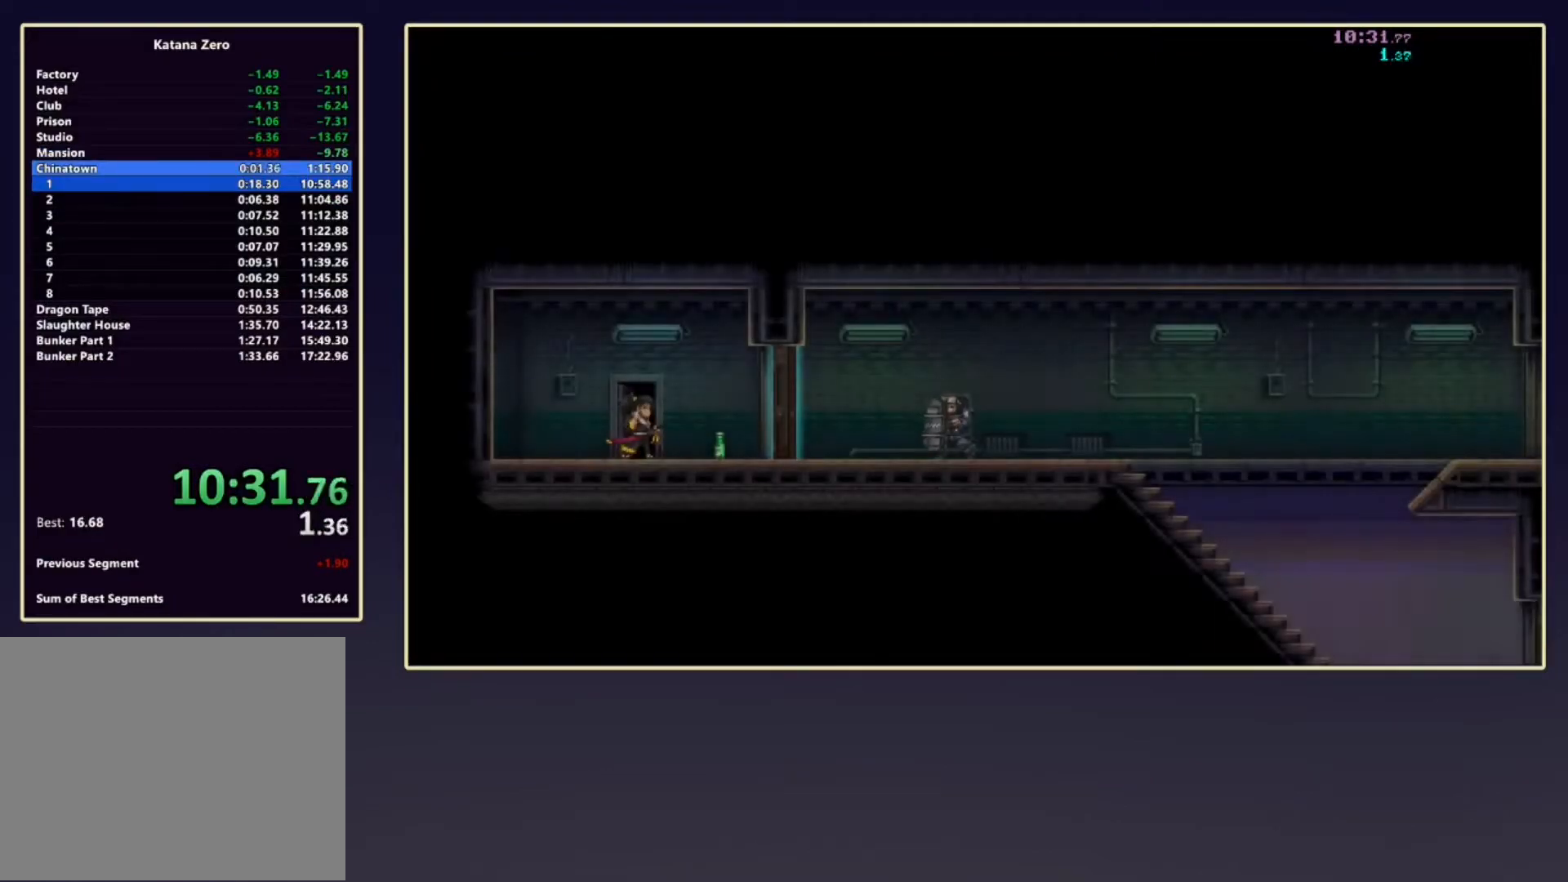
Gameplay with a controller (Xbox layout); each line is a JSON object with the inputs held at the frame after it. "events" lists button and stick changes between this image and that frame as [ms after this image, input, new state], when the widget could be followed in between. Not read: L3 R3 right_stick.
{"buttons": [], "left_stick": "right", "events": [[50, "X", "down"], [167, "X", "up"]]}
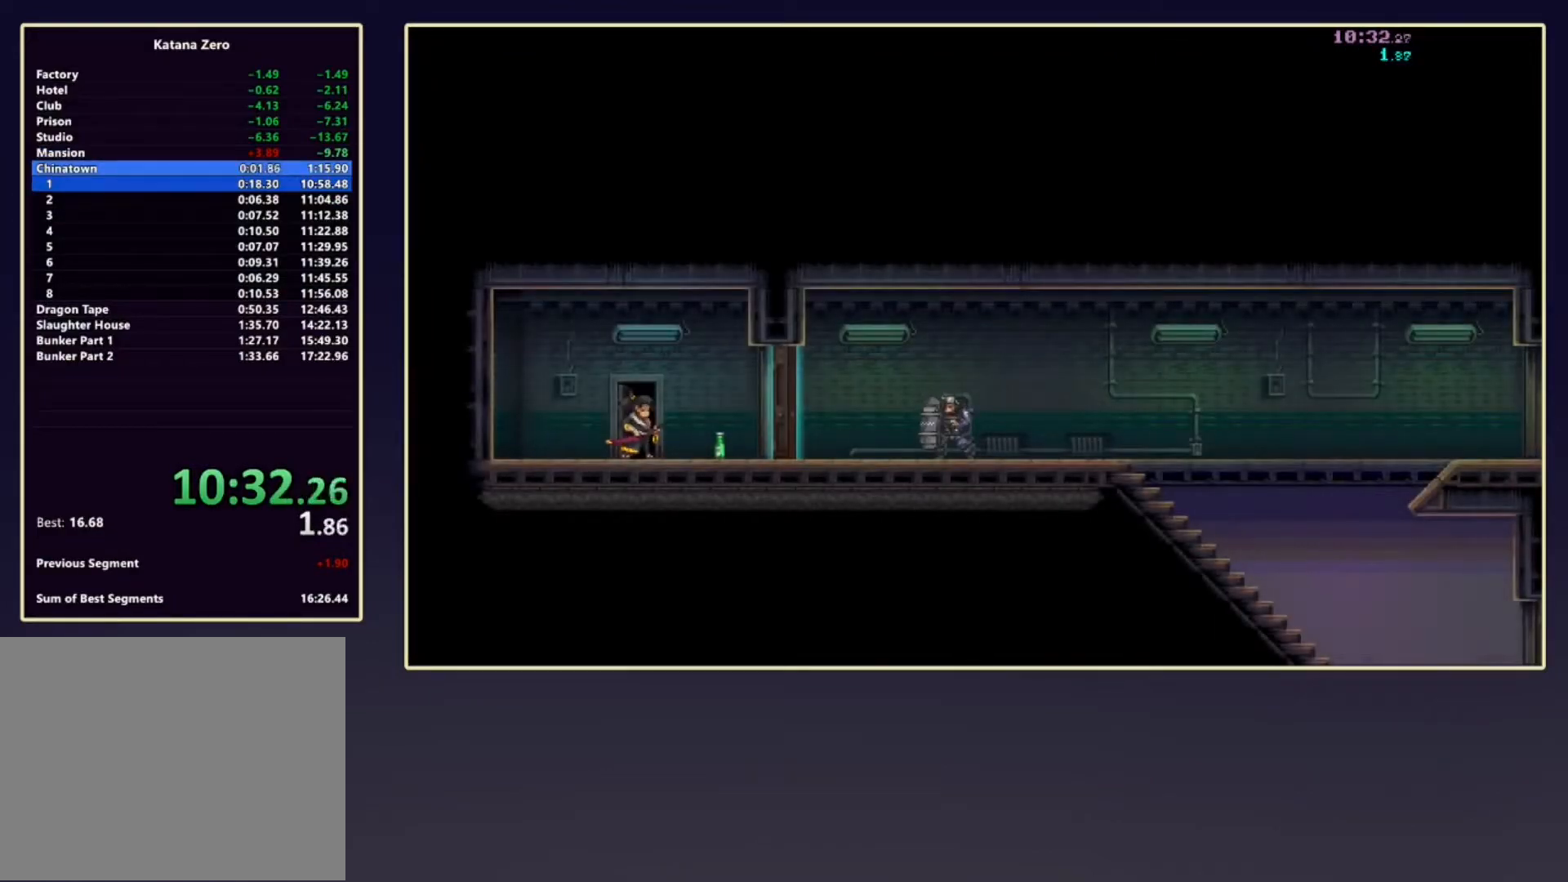
{"buttons": [], "left_stick": "right", "events": []}
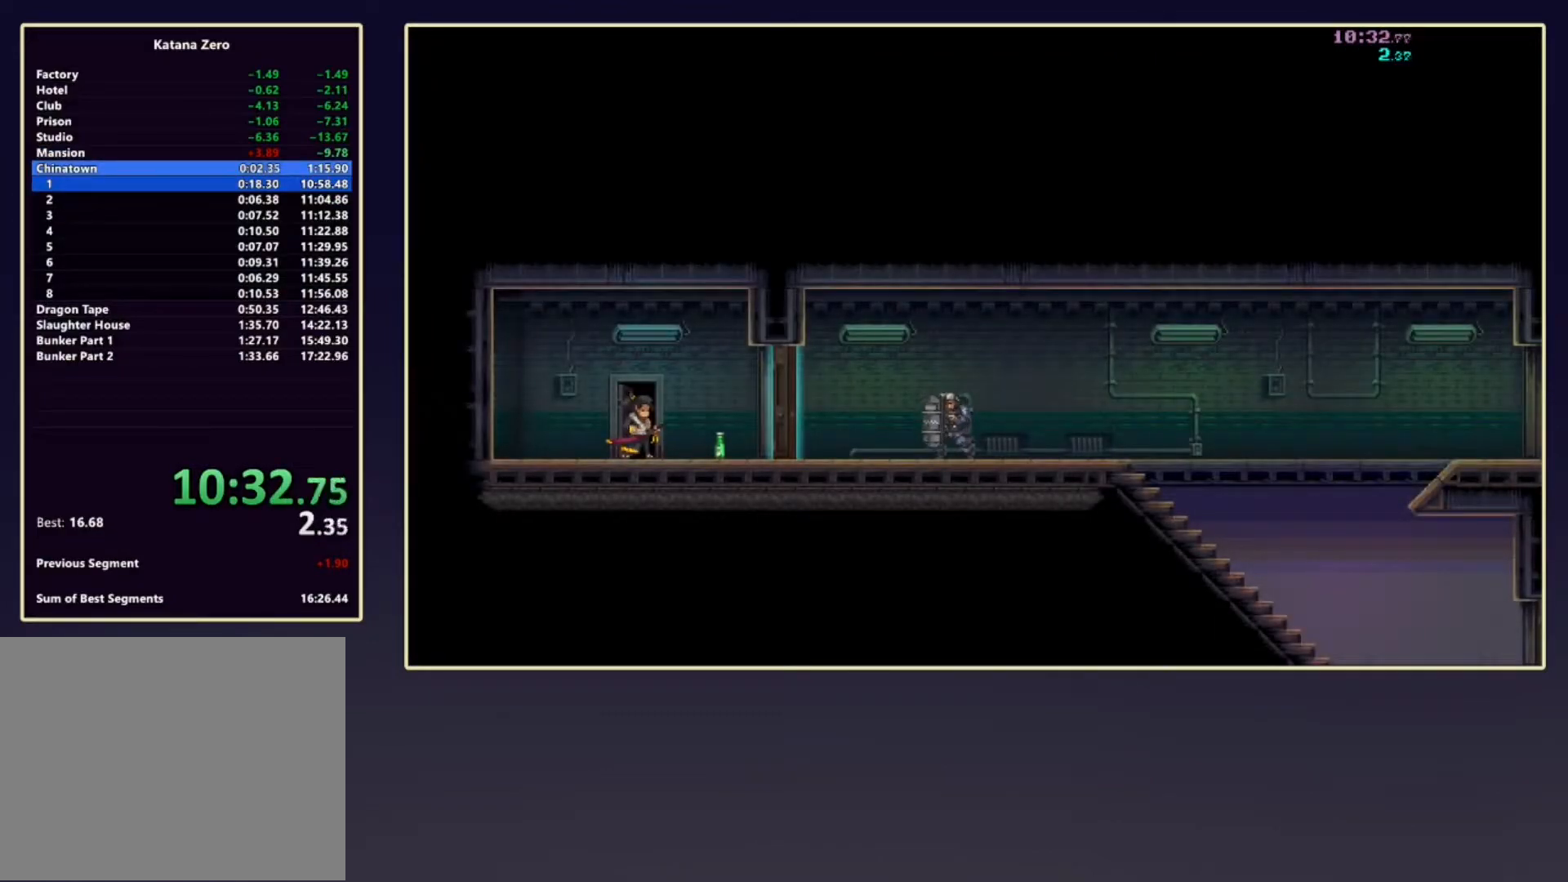
{"buttons": [], "left_stick": "right", "events": []}
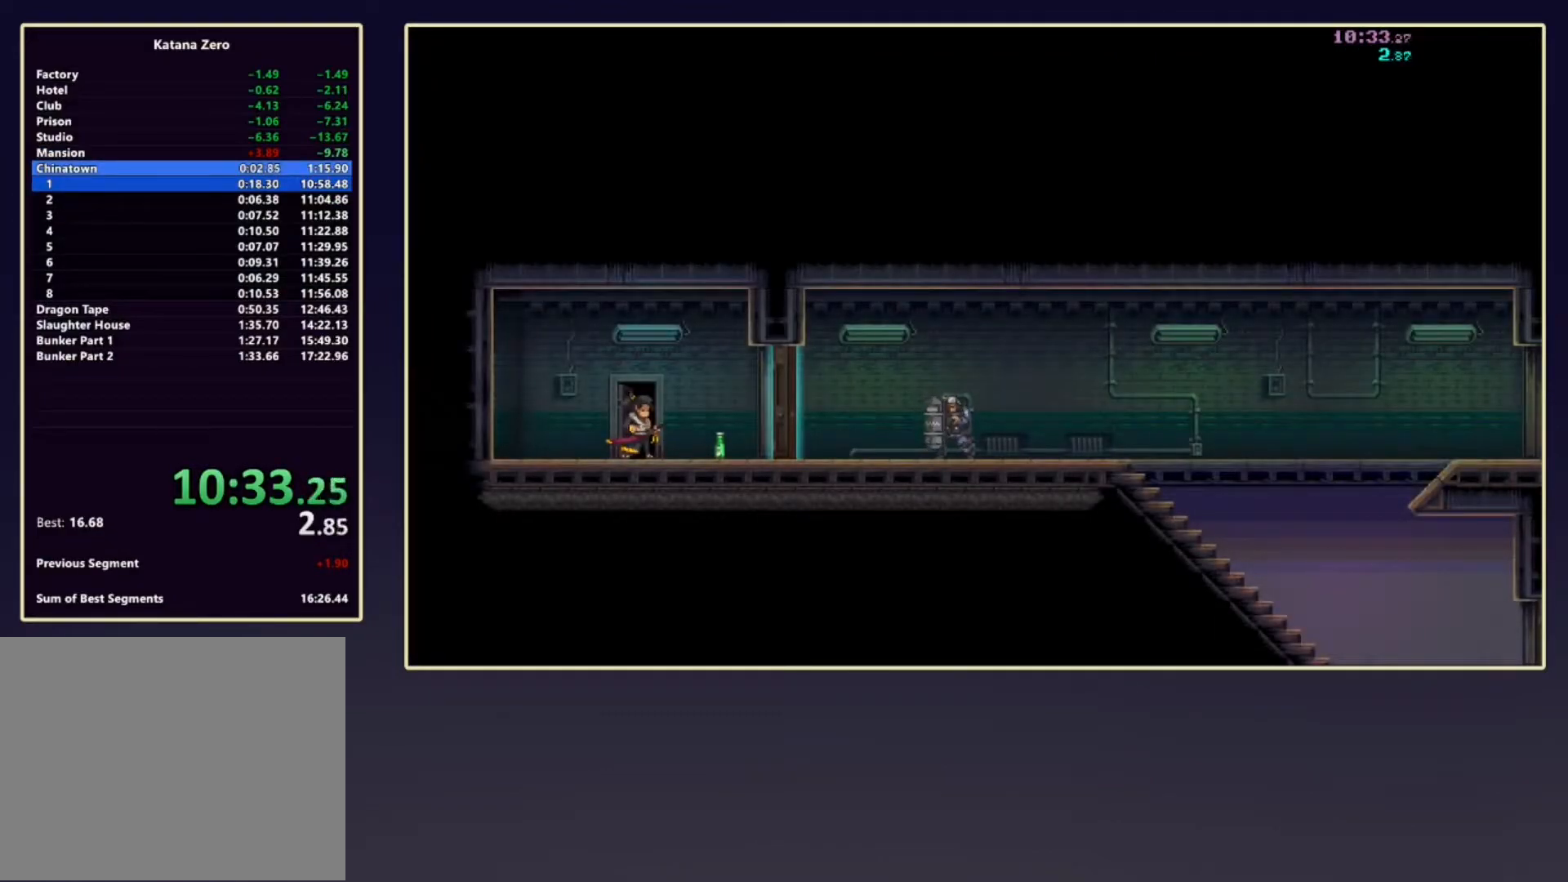
{"buttons": [], "left_stick": "right", "events": []}
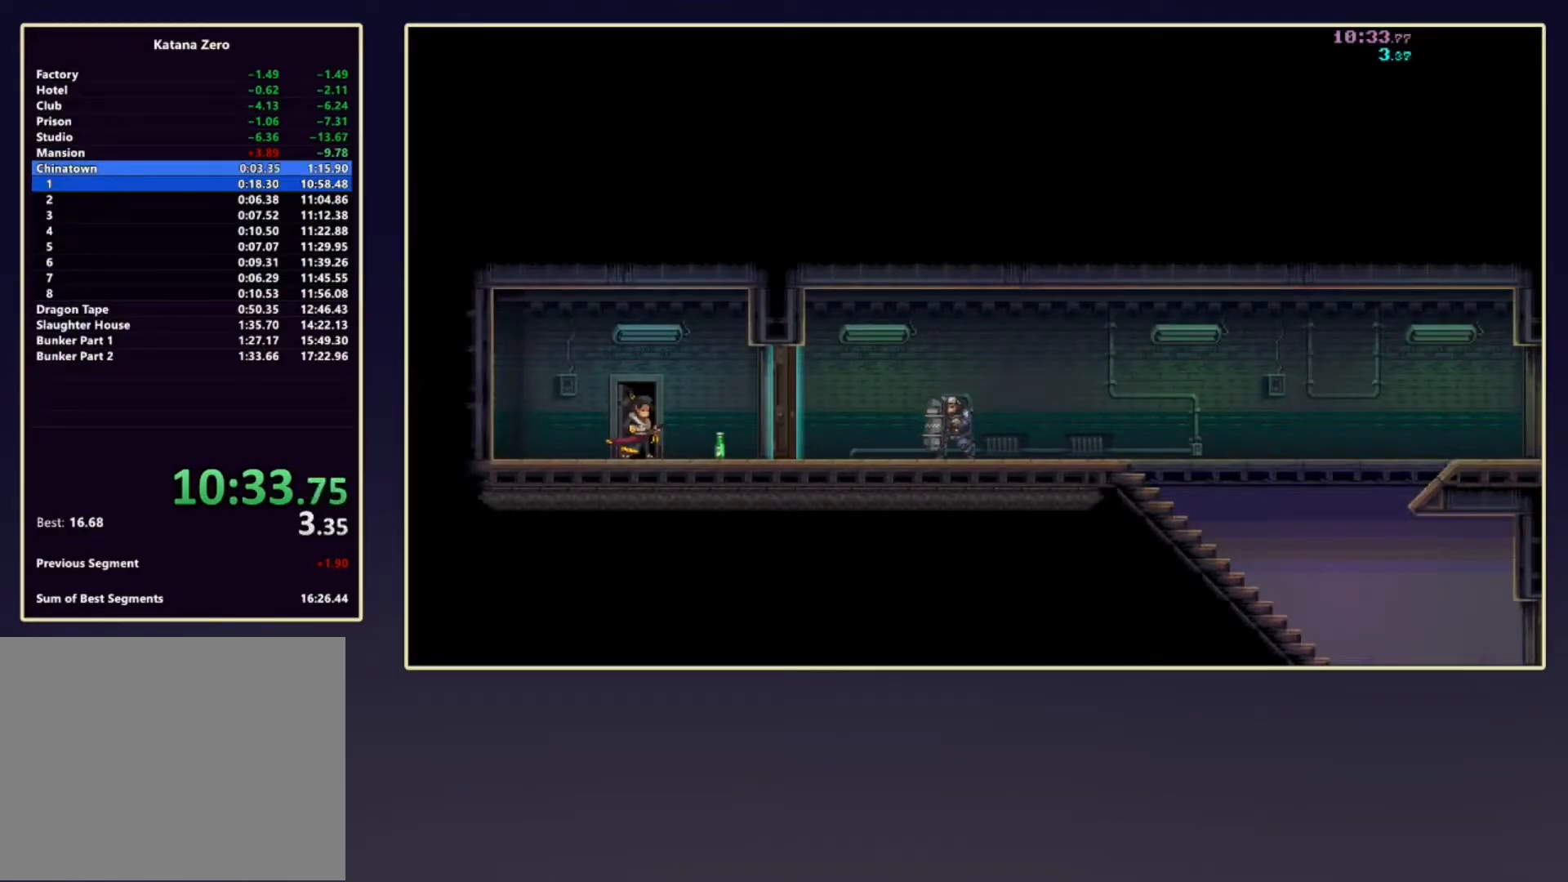
{"buttons": [], "left_stick": "right", "events": []}
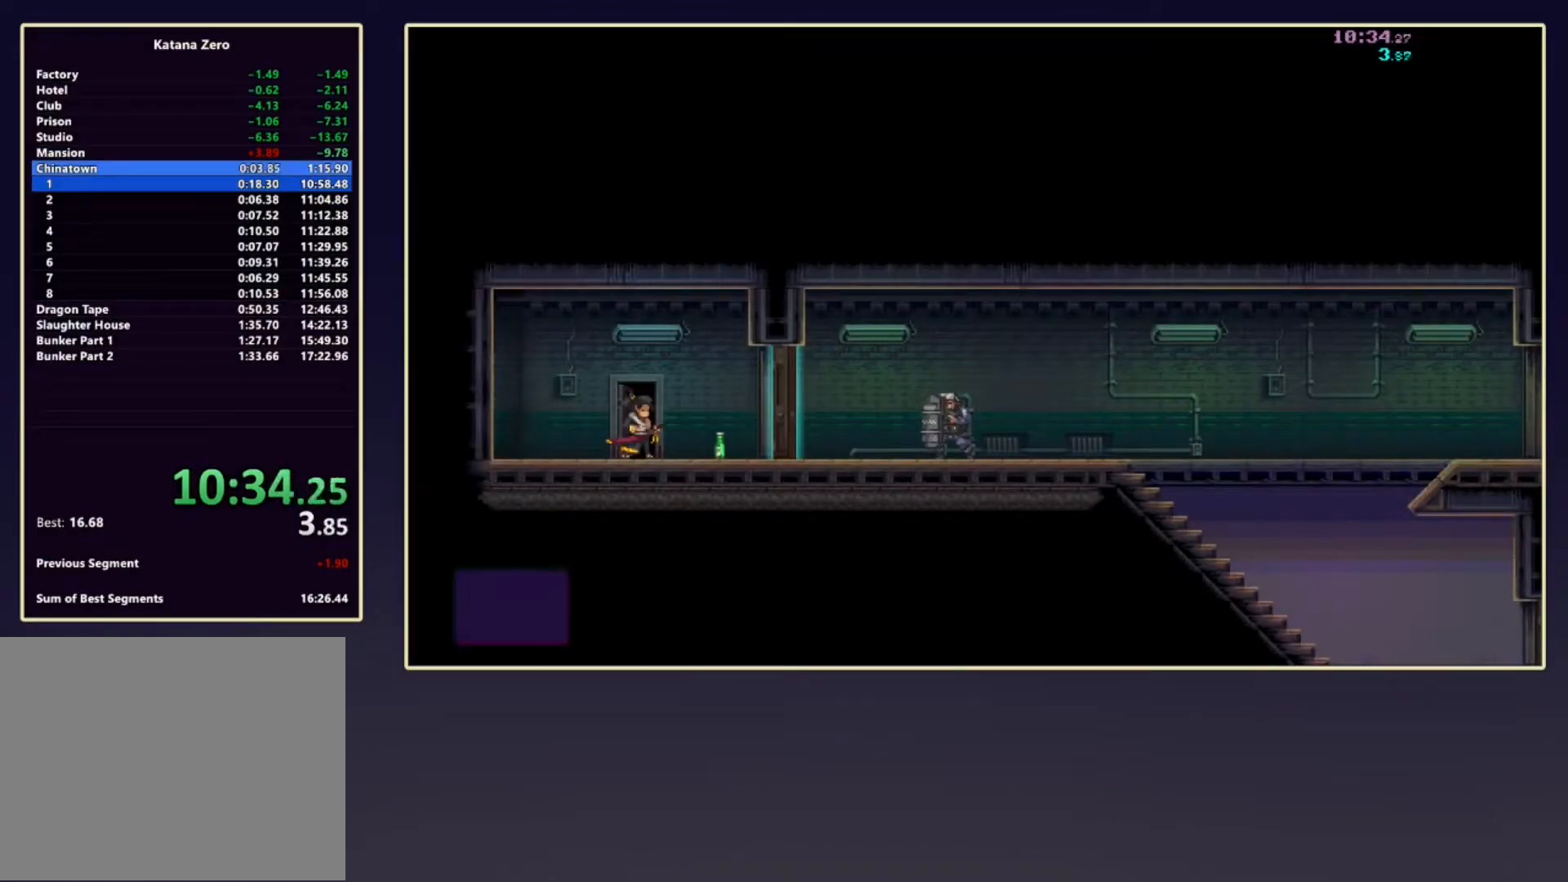
{"buttons": [], "left_stick": "right", "events": []}
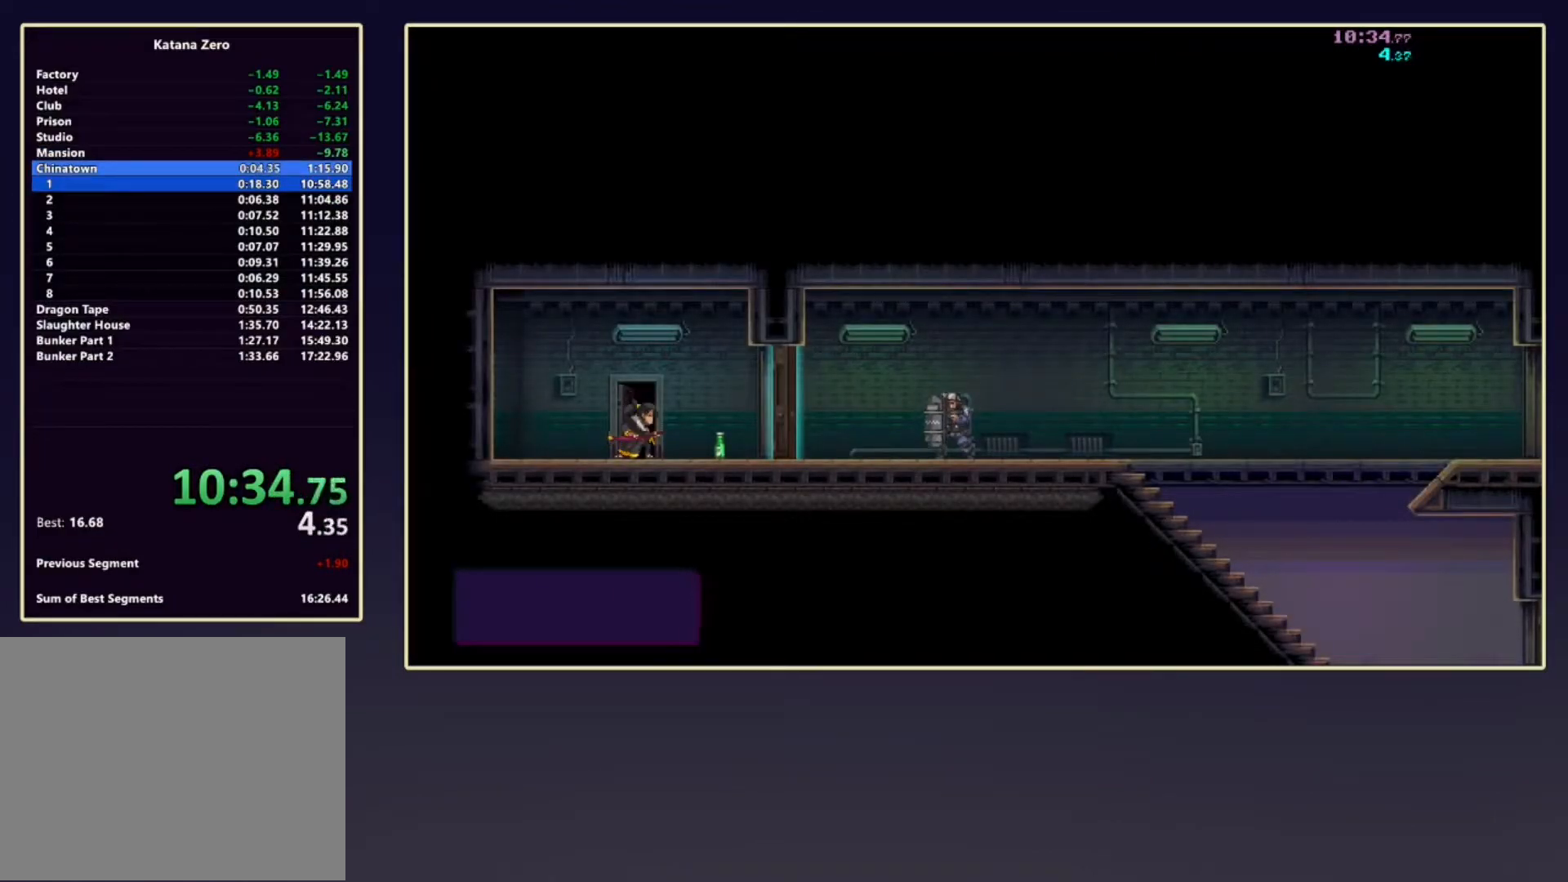
{"buttons": [], "left_stick": "right", "events": []}
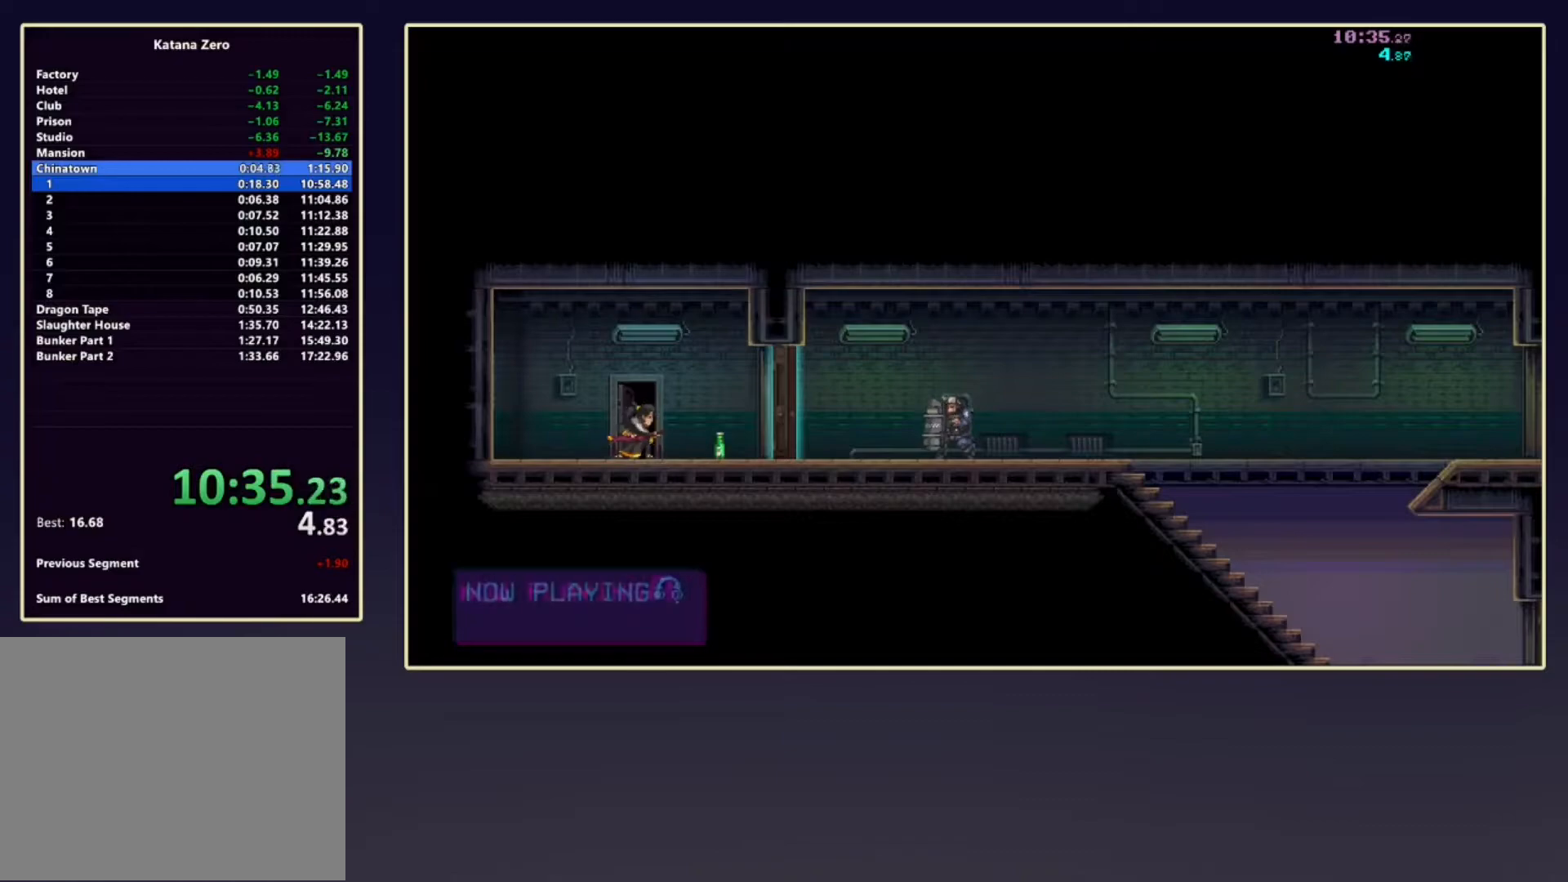
{"buttons": ["X"], "left_stick": "right", "events": [[417, "X", "down"]]}
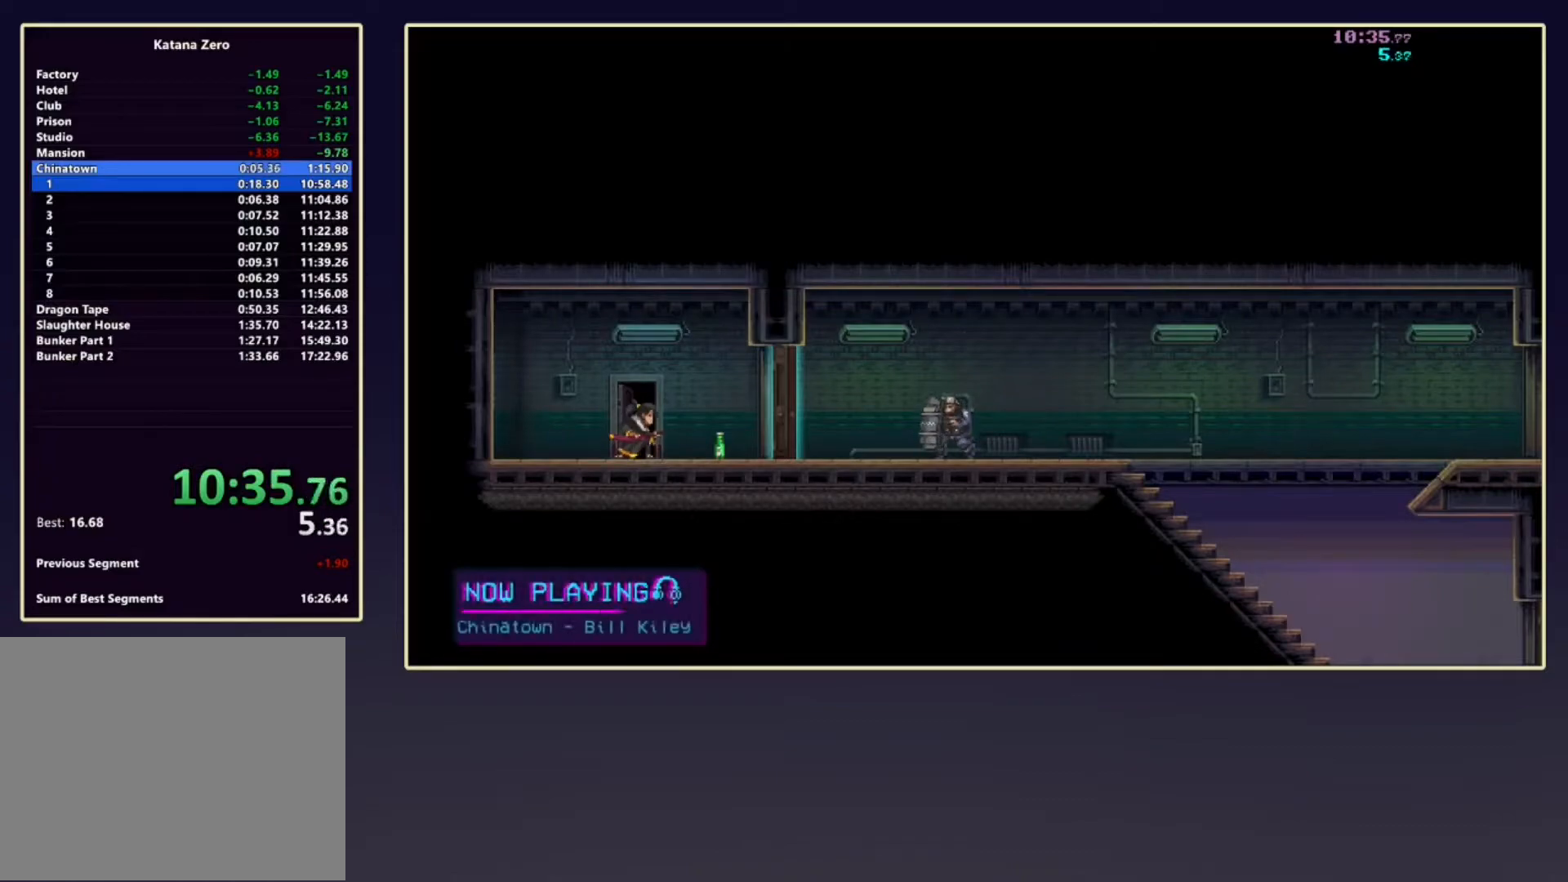
{"buttons": ["X"], "left_stick": "right", "events": [[33, "X", "up"], [133, "X", "down"], [217, "X", "up"], [333, "X", "down"], [433, "X", "up"], [500, "X", "down"]]}
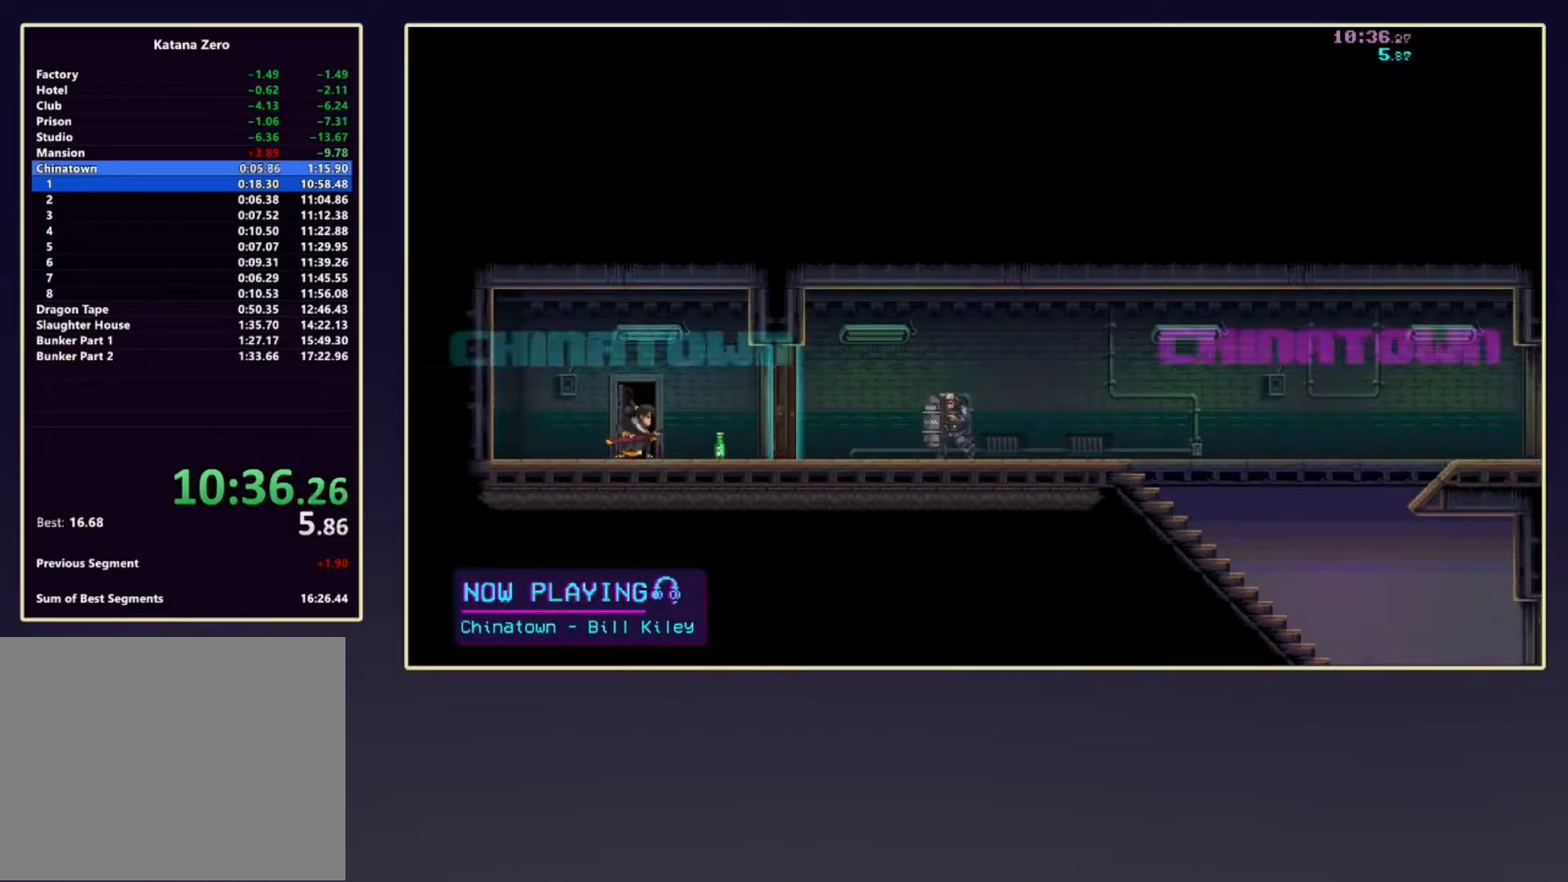
{"buttons": ["X"], "left_stick": "right", "events": [[167, "X", "up"], [233, "X", "down"], [350, "X", "up"], [417, "X", "down"]]}
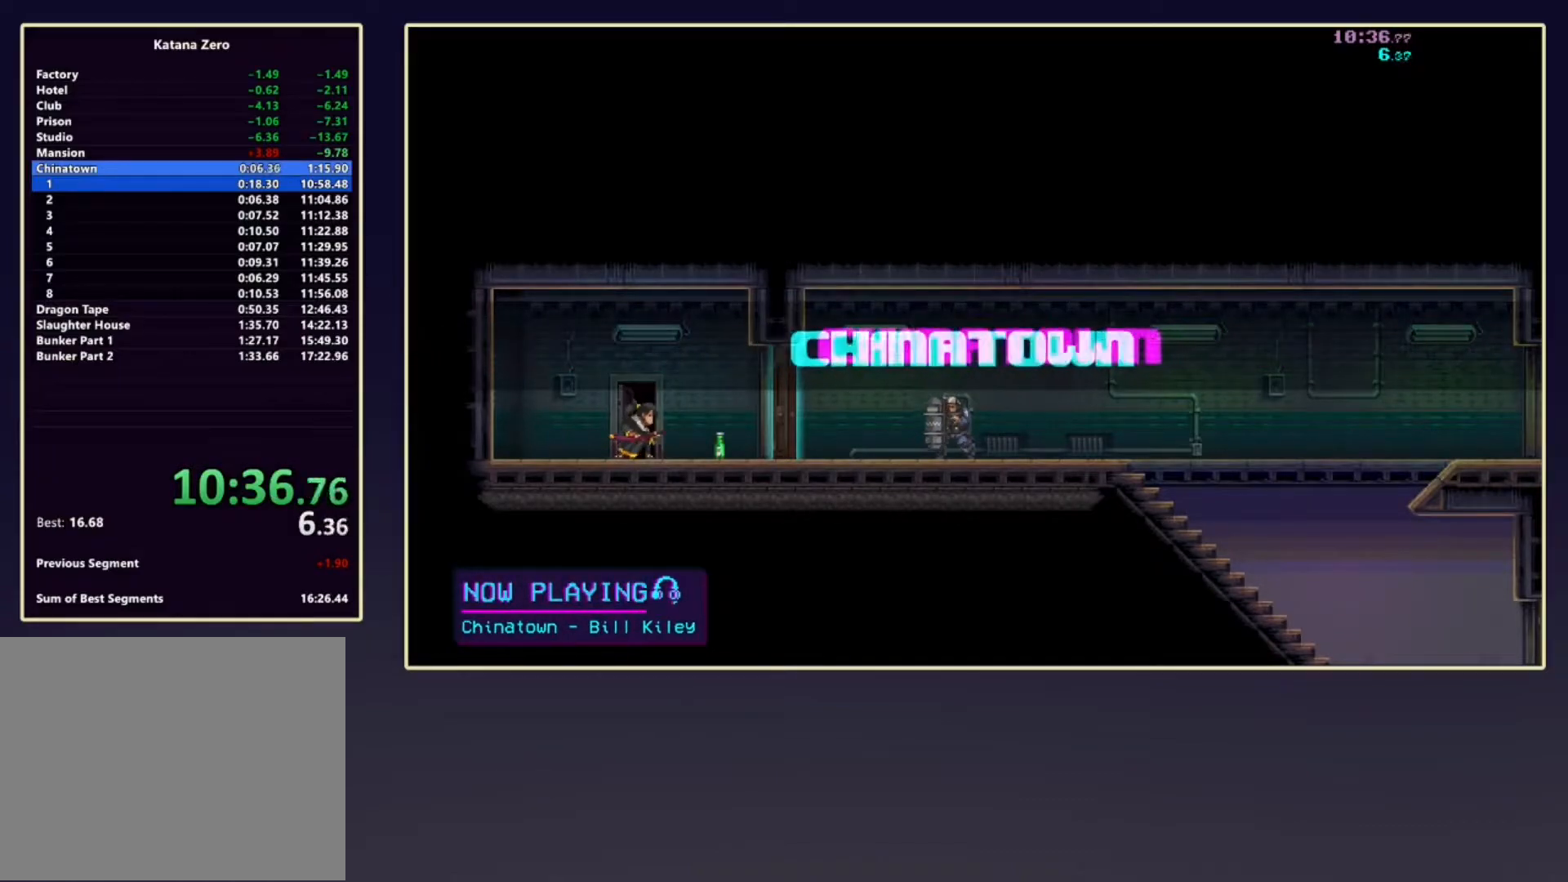
{"buttons": [], "left_stick": "right", "events": [[50, "X", "up"], [133, "X", "down"], [250, "X", "up"], [350, "X", "down"], [483, "X", "up"]]}
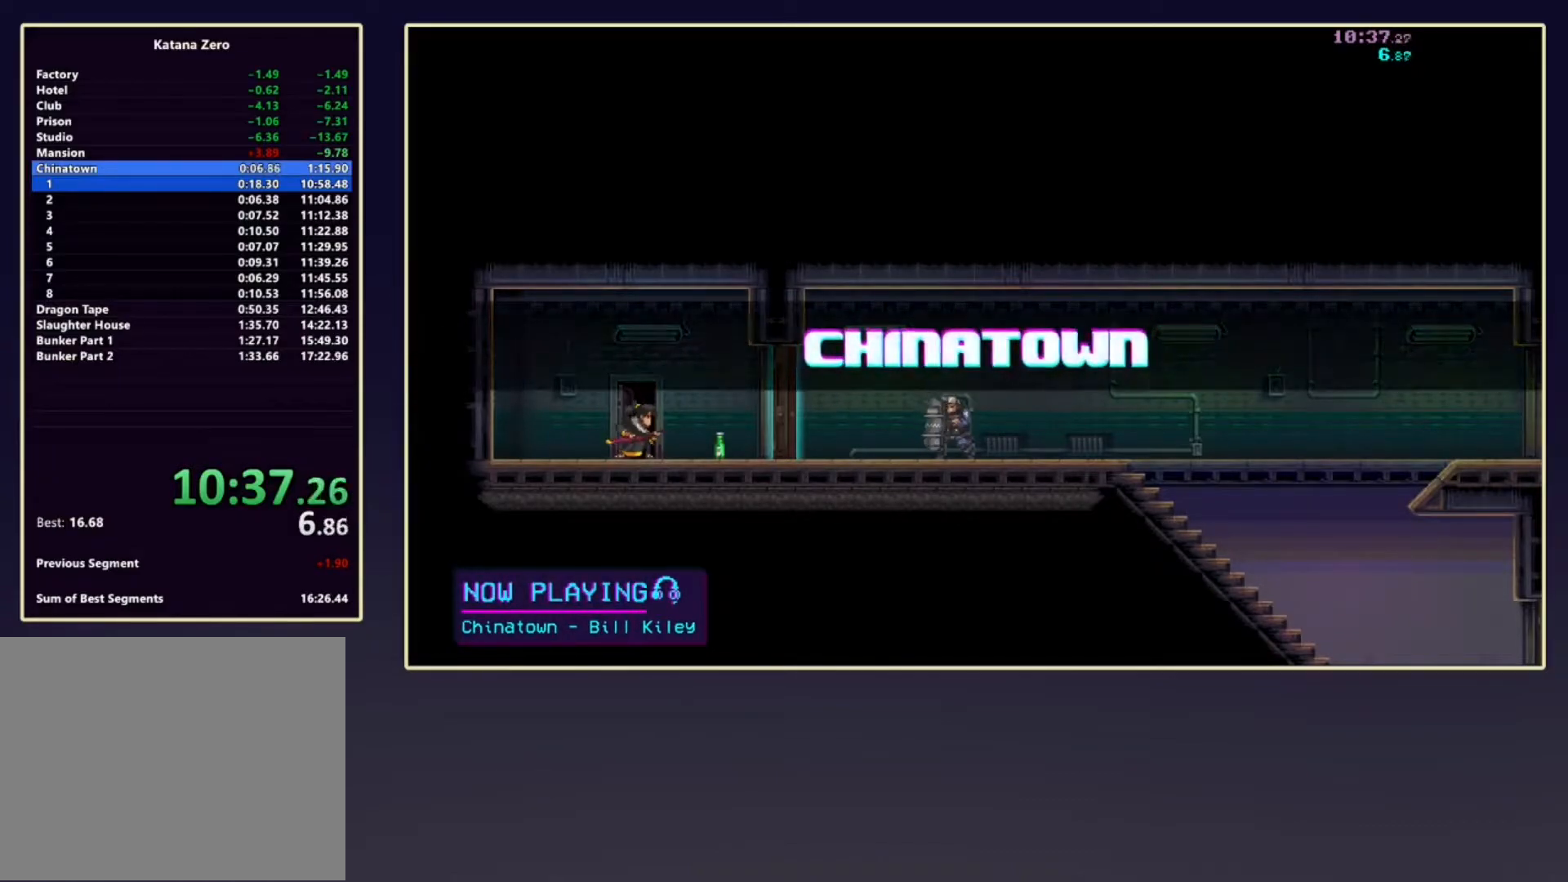
{"buttons": ["R2"], "left_stick": "right", "events": [[250, "X", "down"], [367, "X", "up"], [450, "R2", "down"]]}
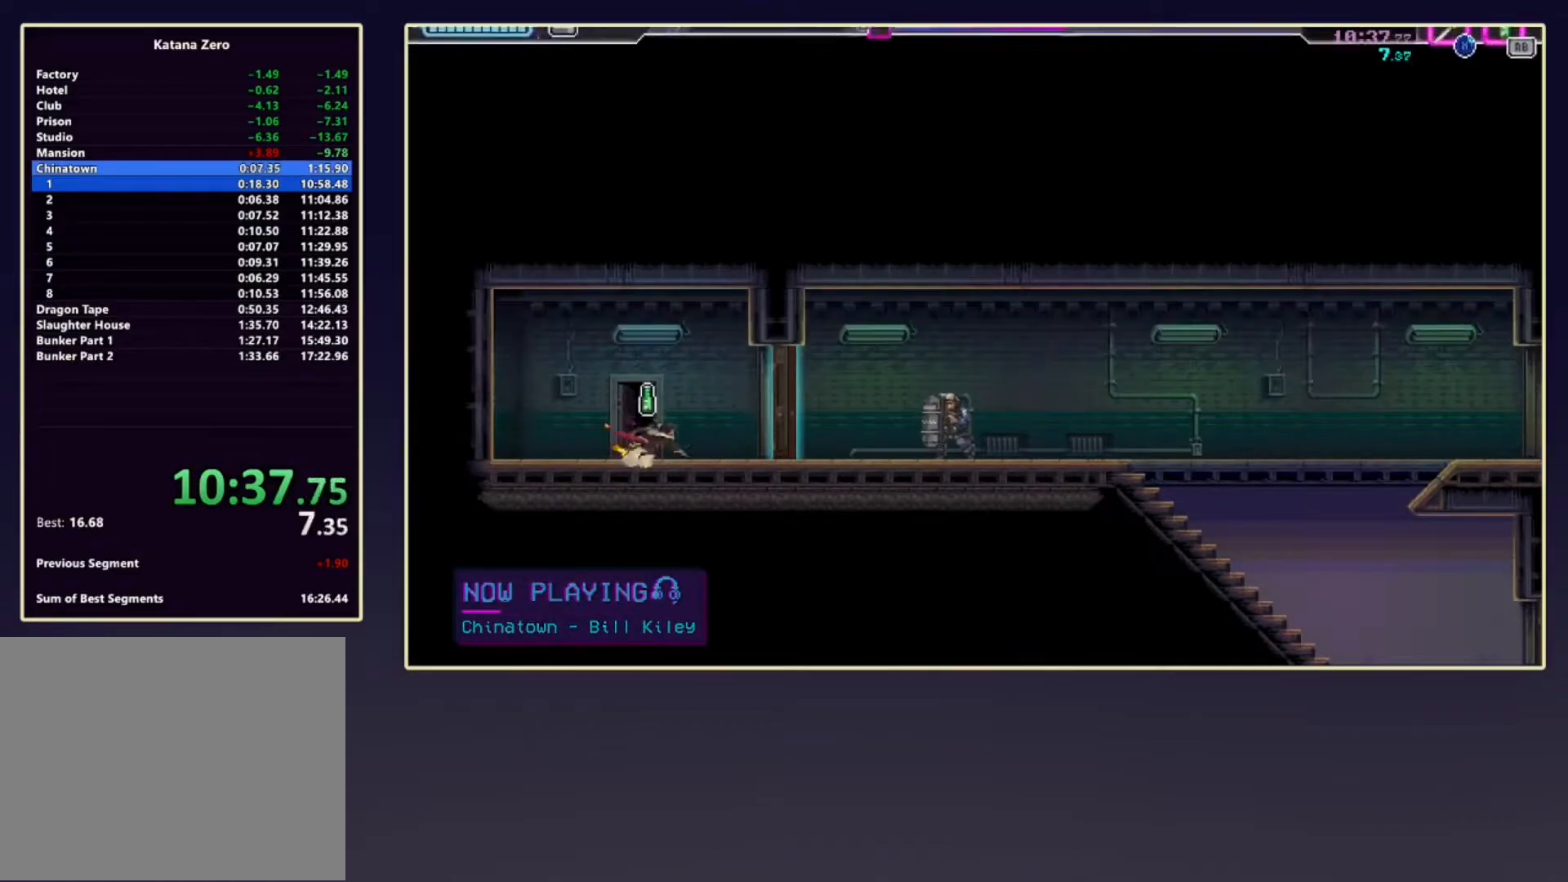
{"buttons": ["R2"], "left_stick": "right", "events": [[17, "X", "down"], [133, "R2", "up"], [150, "X", "up"], [317, "R2", "down"]]}
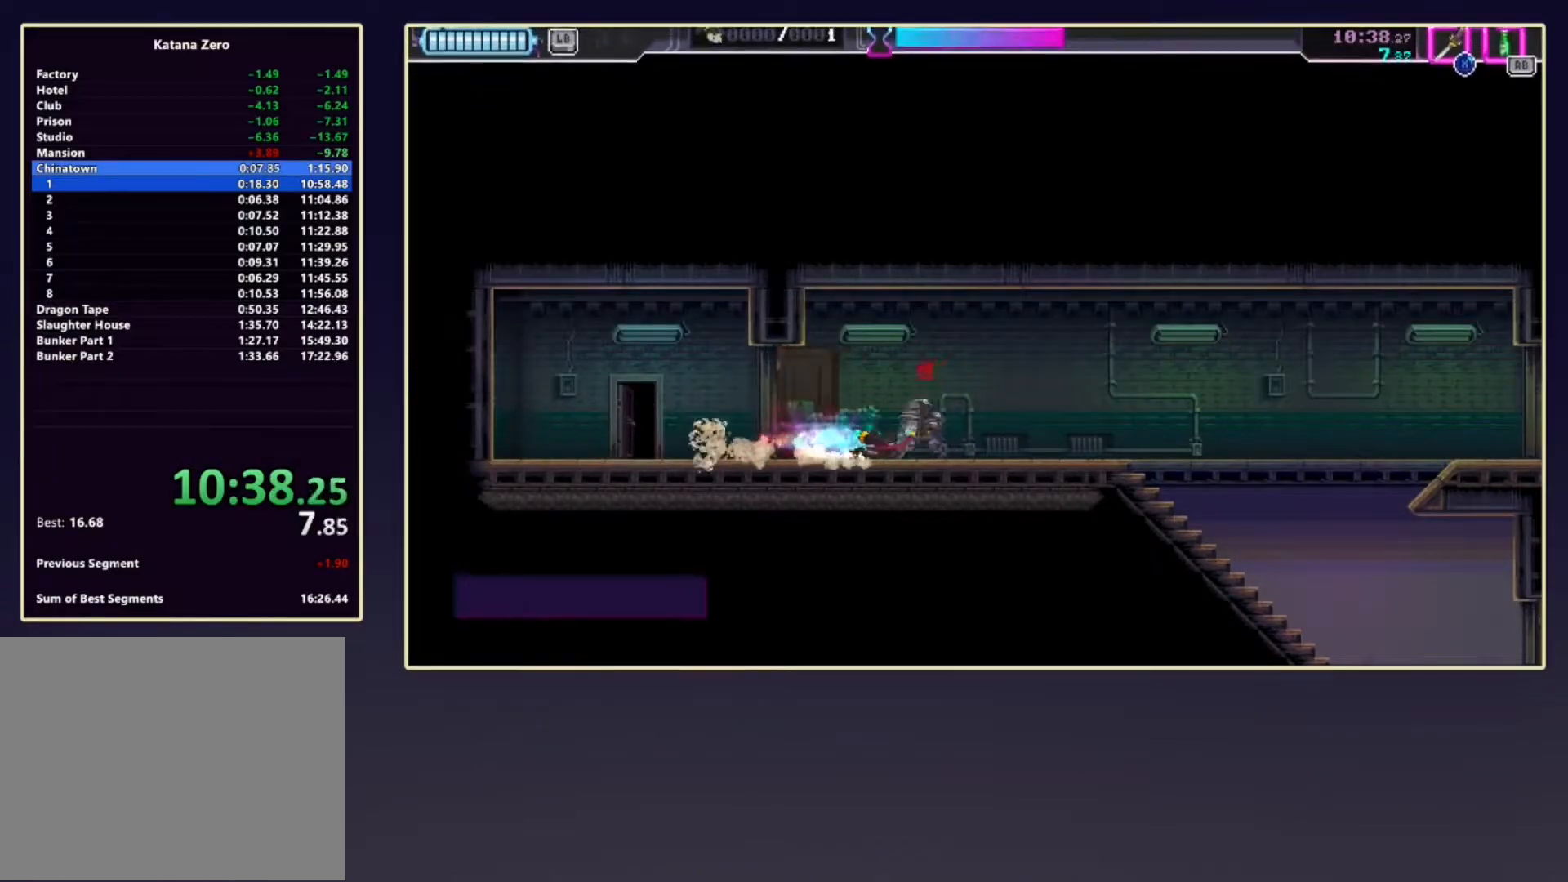
{"buttons": [], "left_stick": "down-right", "events": [[83, "left_stick", "left"], [117, "R2", "up"], [150, "X", "down"], [217, "left_stick", "right"], [283, "X", "up"], [317, "R2", "down"], [333, "left_stick", "down-right"], [483, "R2", "up"]]}
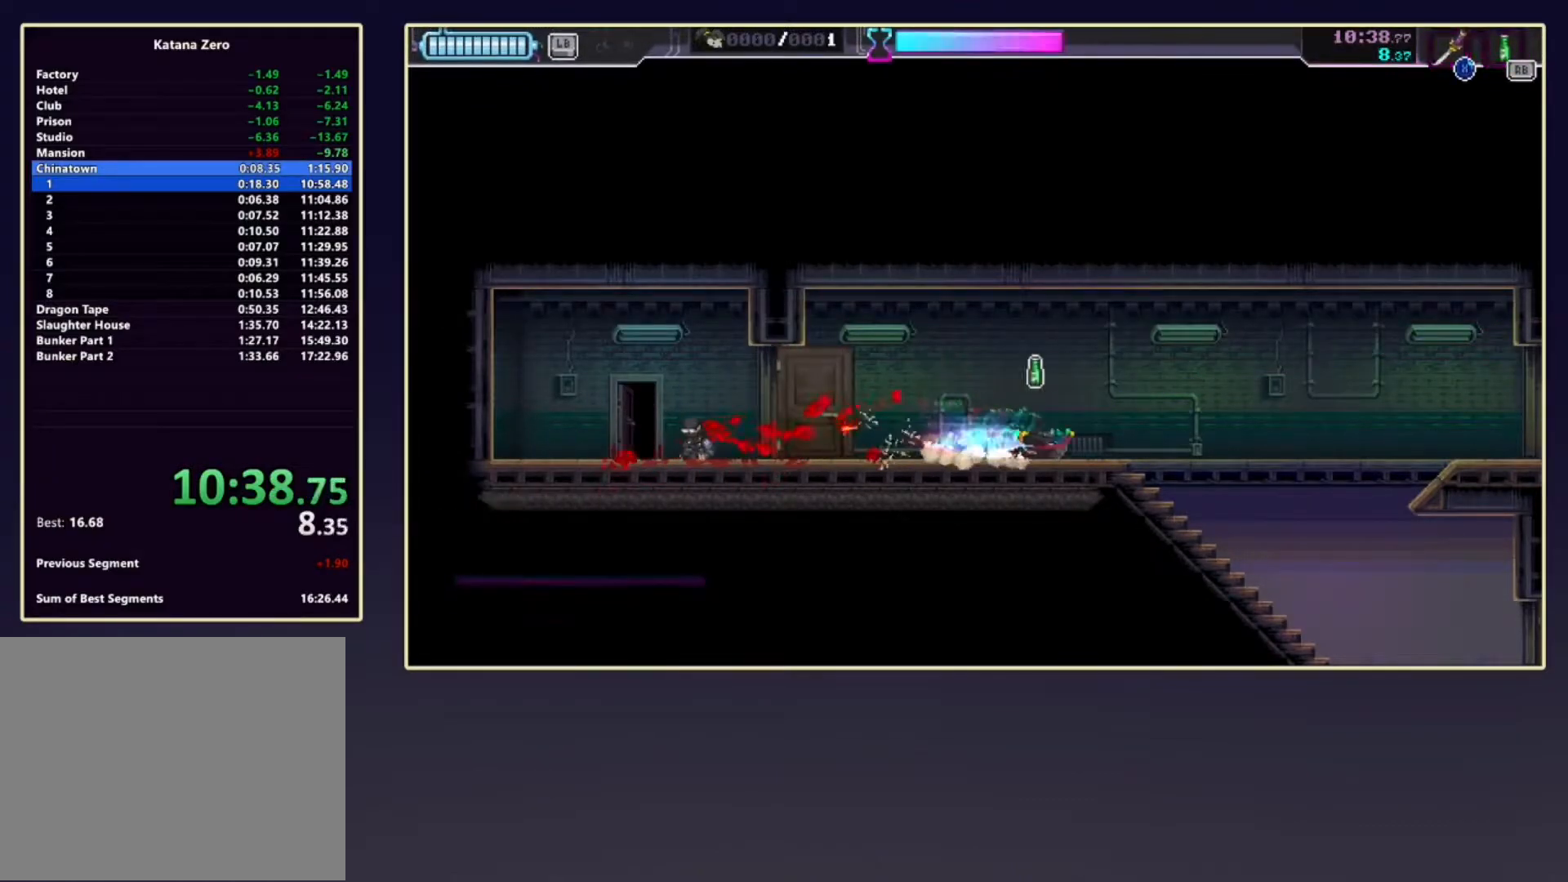
{"buttons": [], "left_stick": "down-right", "events": [[200, "R2", "down"], [383, "R2", "up"]]}
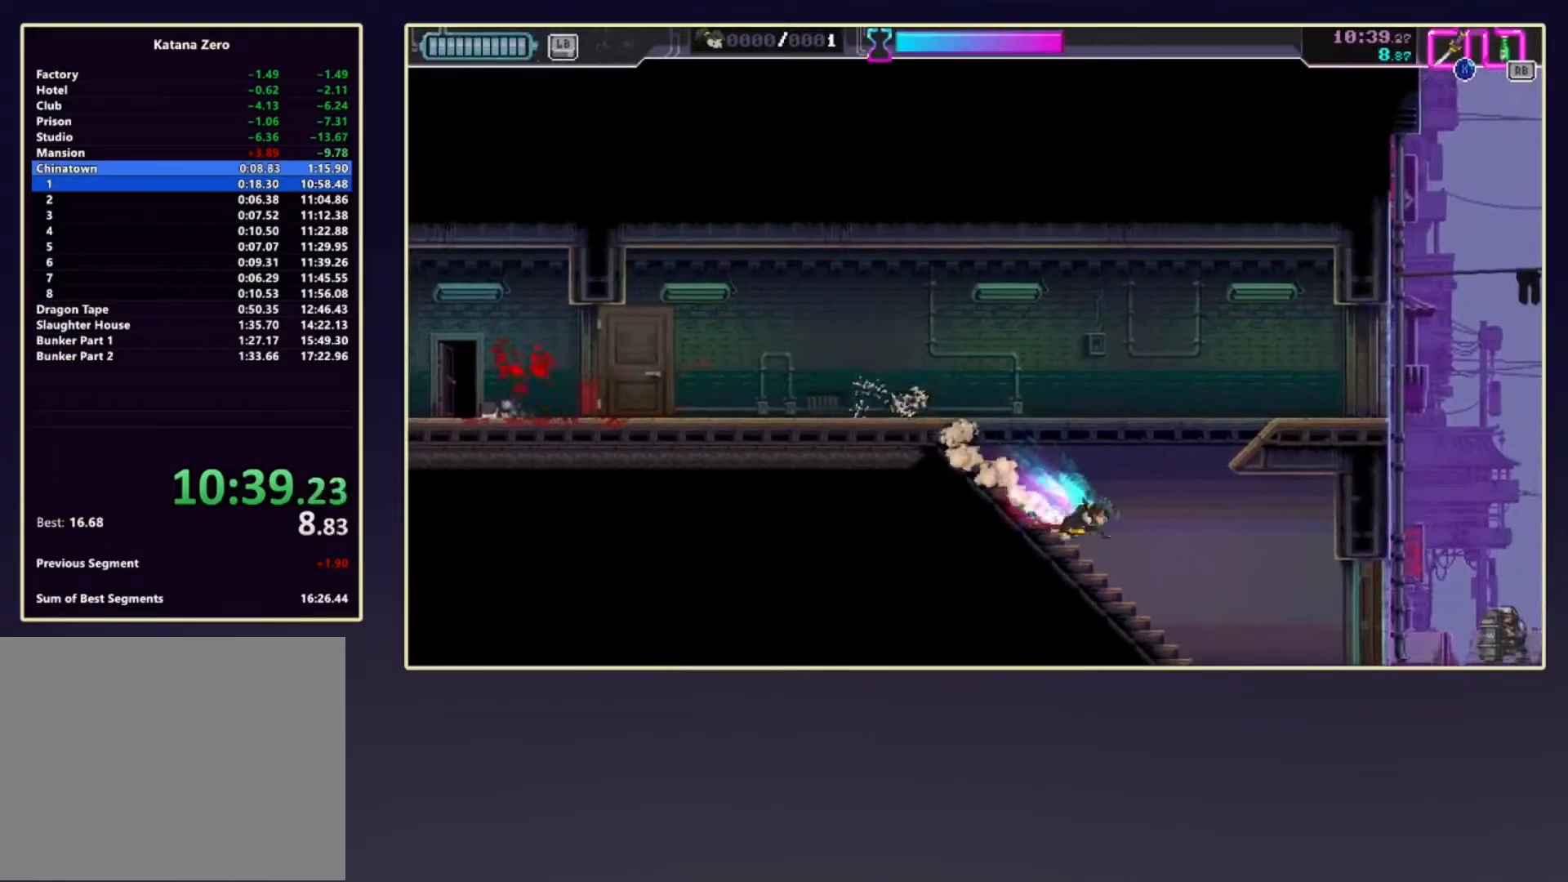
{"buttons": ["X"], "left_stick": "right", "events": [[117, "R2", "down"], [283, "left_stick", "right"], [450, "X", "down"], [467, "R2", "up"]]}
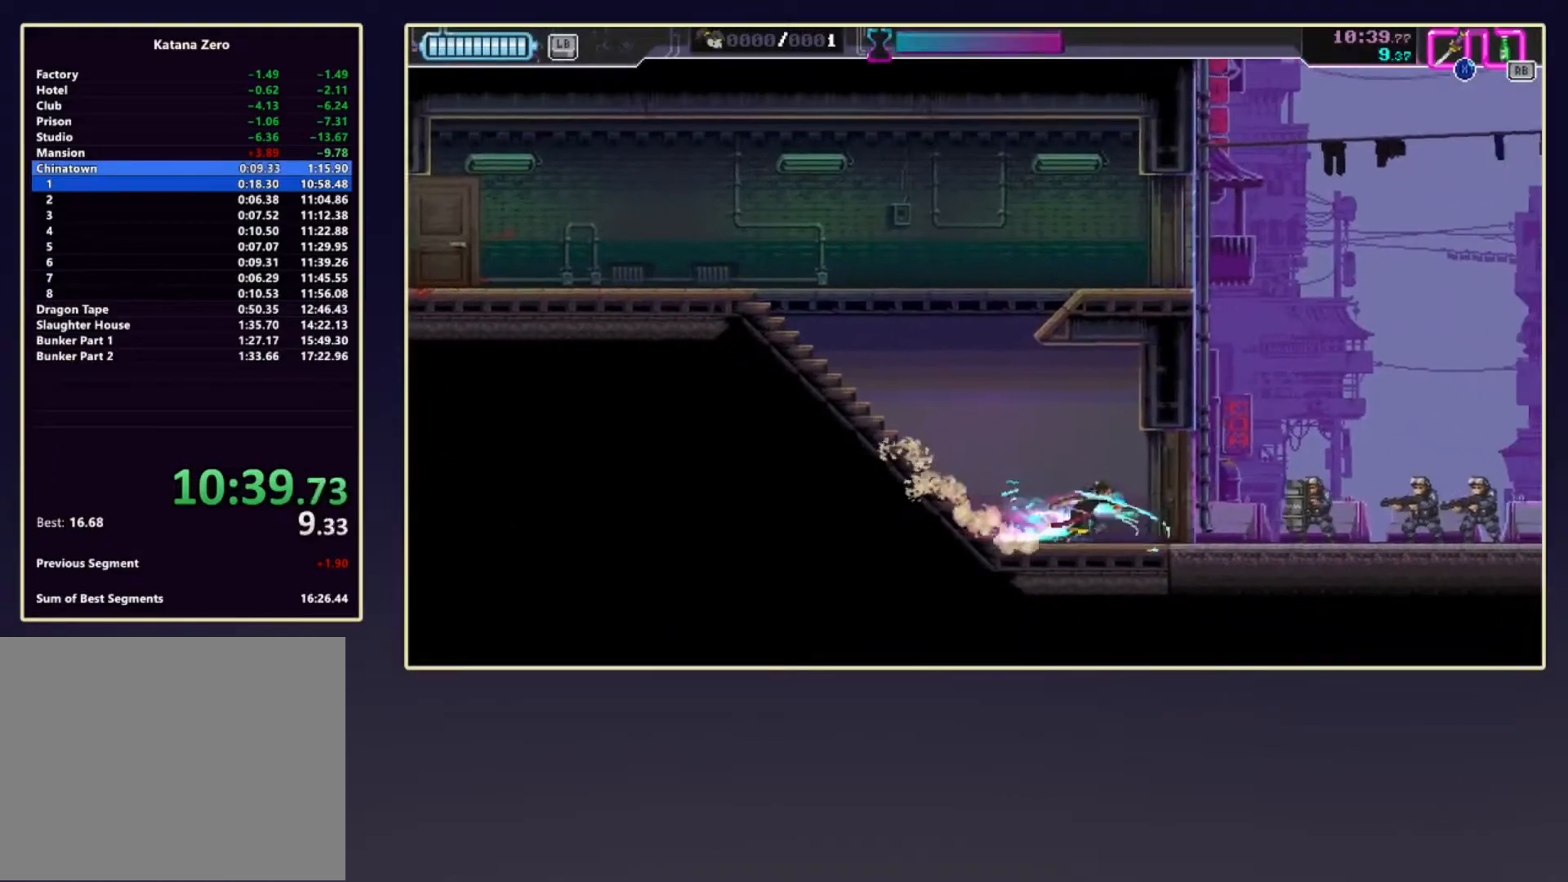
{"buttons": ["R2"], "left_stick": "right", "events": [[67, "X", "up"], [217, "R2", "down"]]}
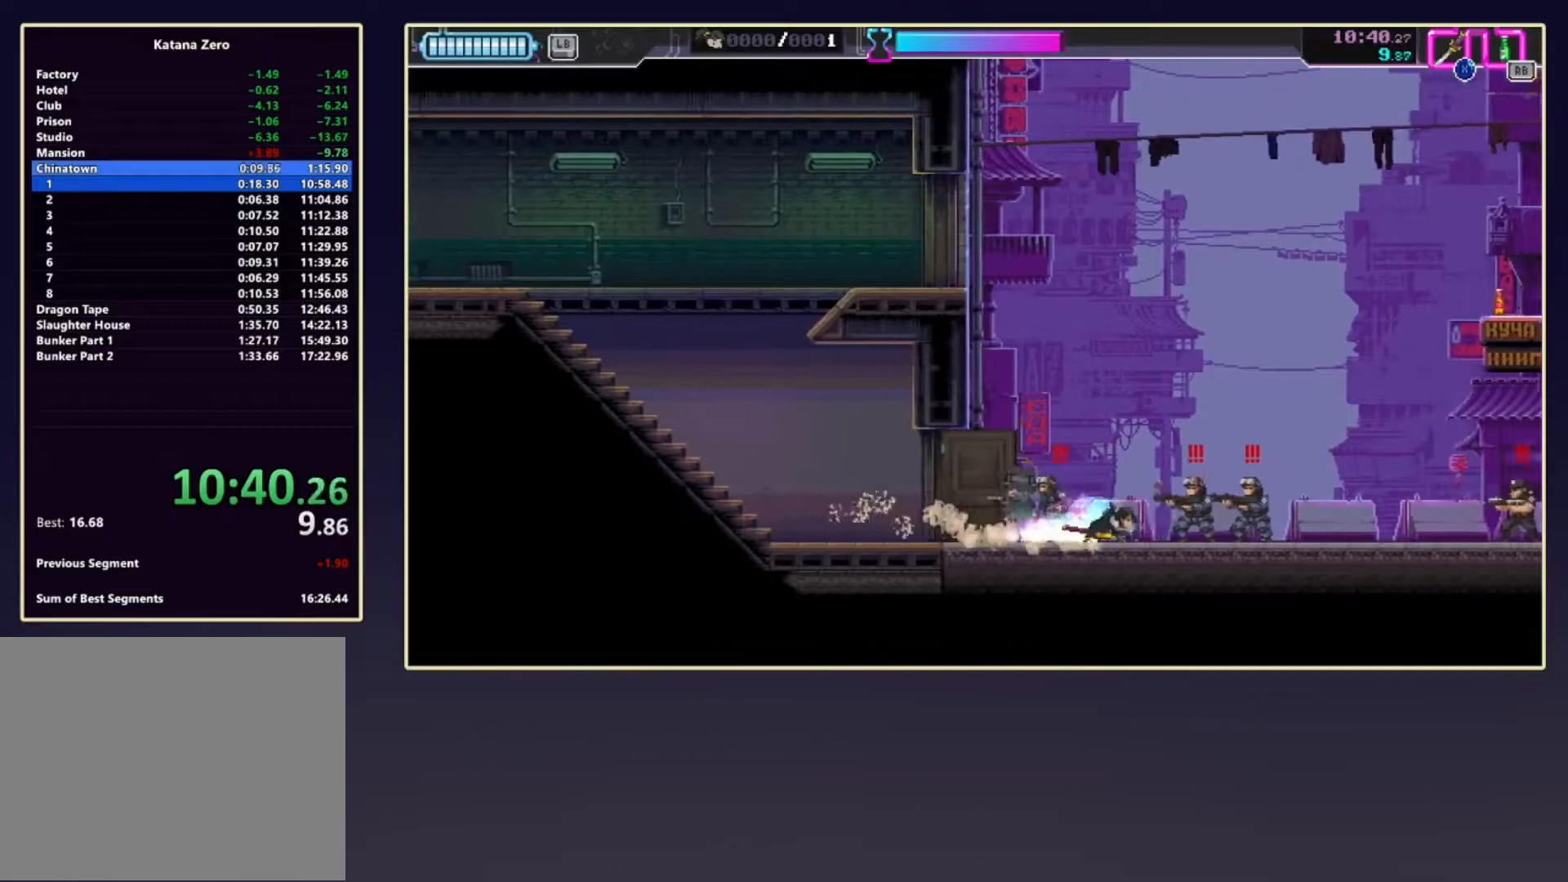
{"buttons": ["R2"], "left_stick": "right", "events": [[17, "X", "down"], [83, "R2", "up"], [167, "R2", "down"], [167, "X", "up"], [400, "R2", "up"], [500, "R2", "down"]]}
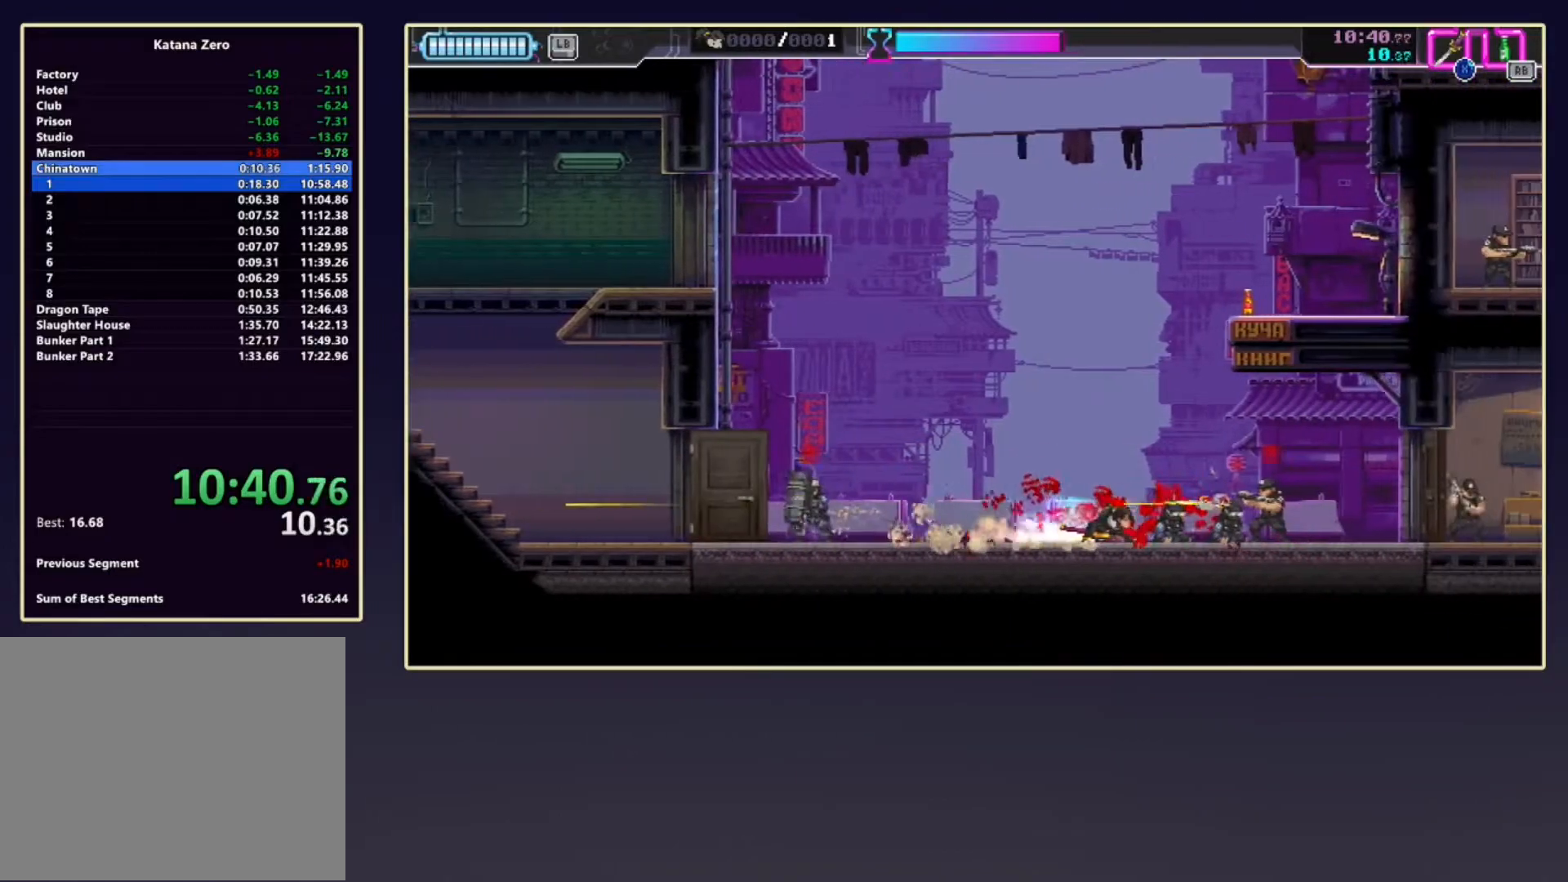
{"buttons": ["X", "R2"], "left_stick": "right", "events": [[100, "X", "down"], [200, "R2", "up"], [217, "X", "up"], [267, "R2", "down"], [433, "X", "down"]]}
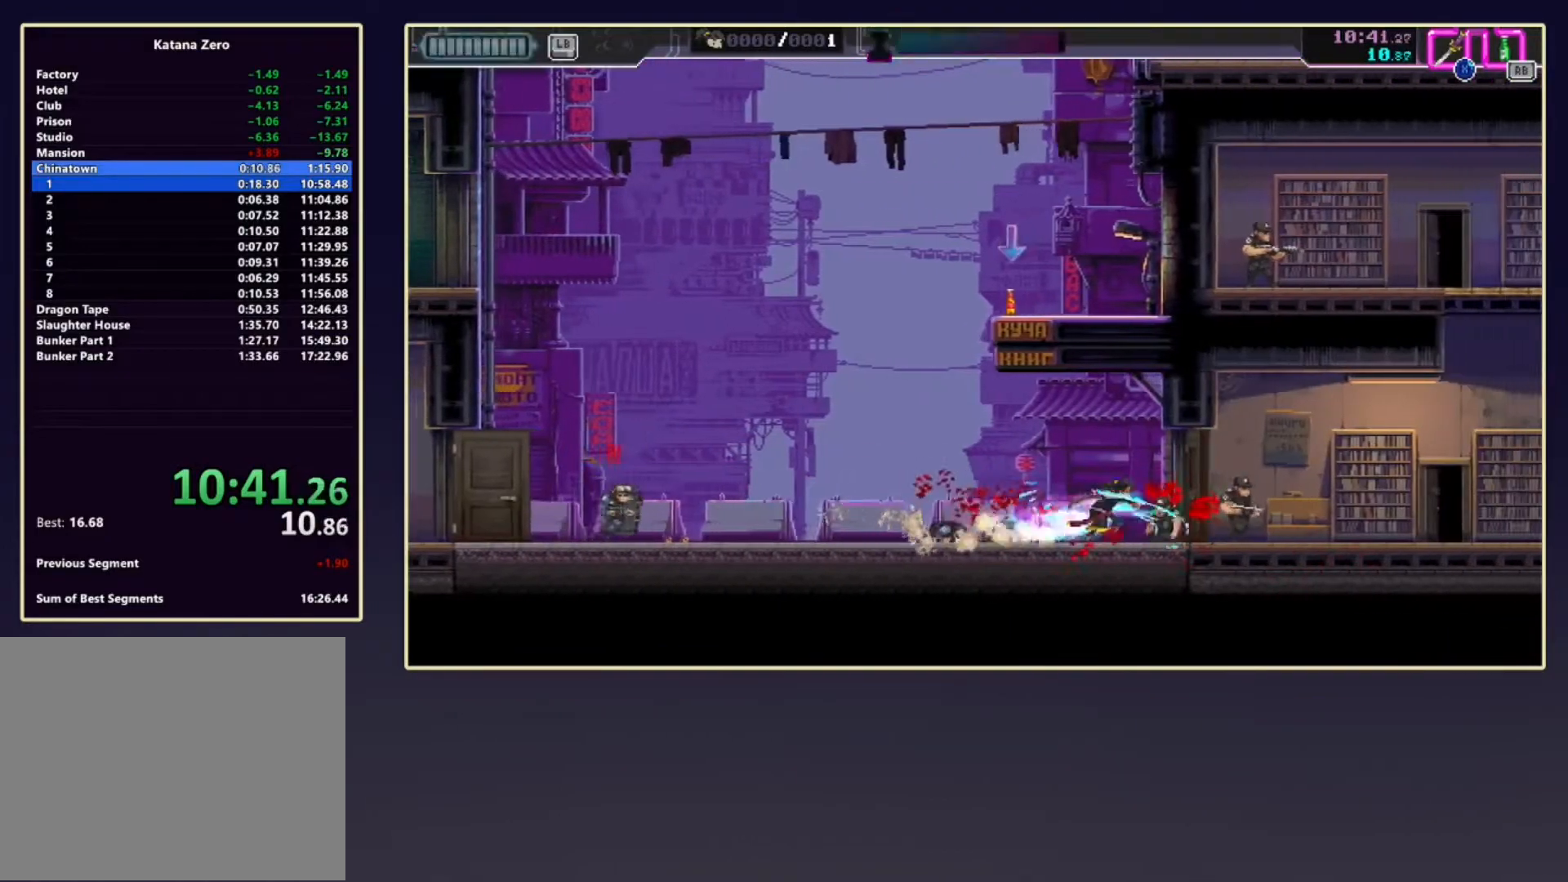
{"buttons": [], "left_stick": "left", "events": [[50, "R2", "up"], [50, "X", "up"], [217, "R2", "down"], [450, "left_stick", "left"], [500, "R2", "up"]]}
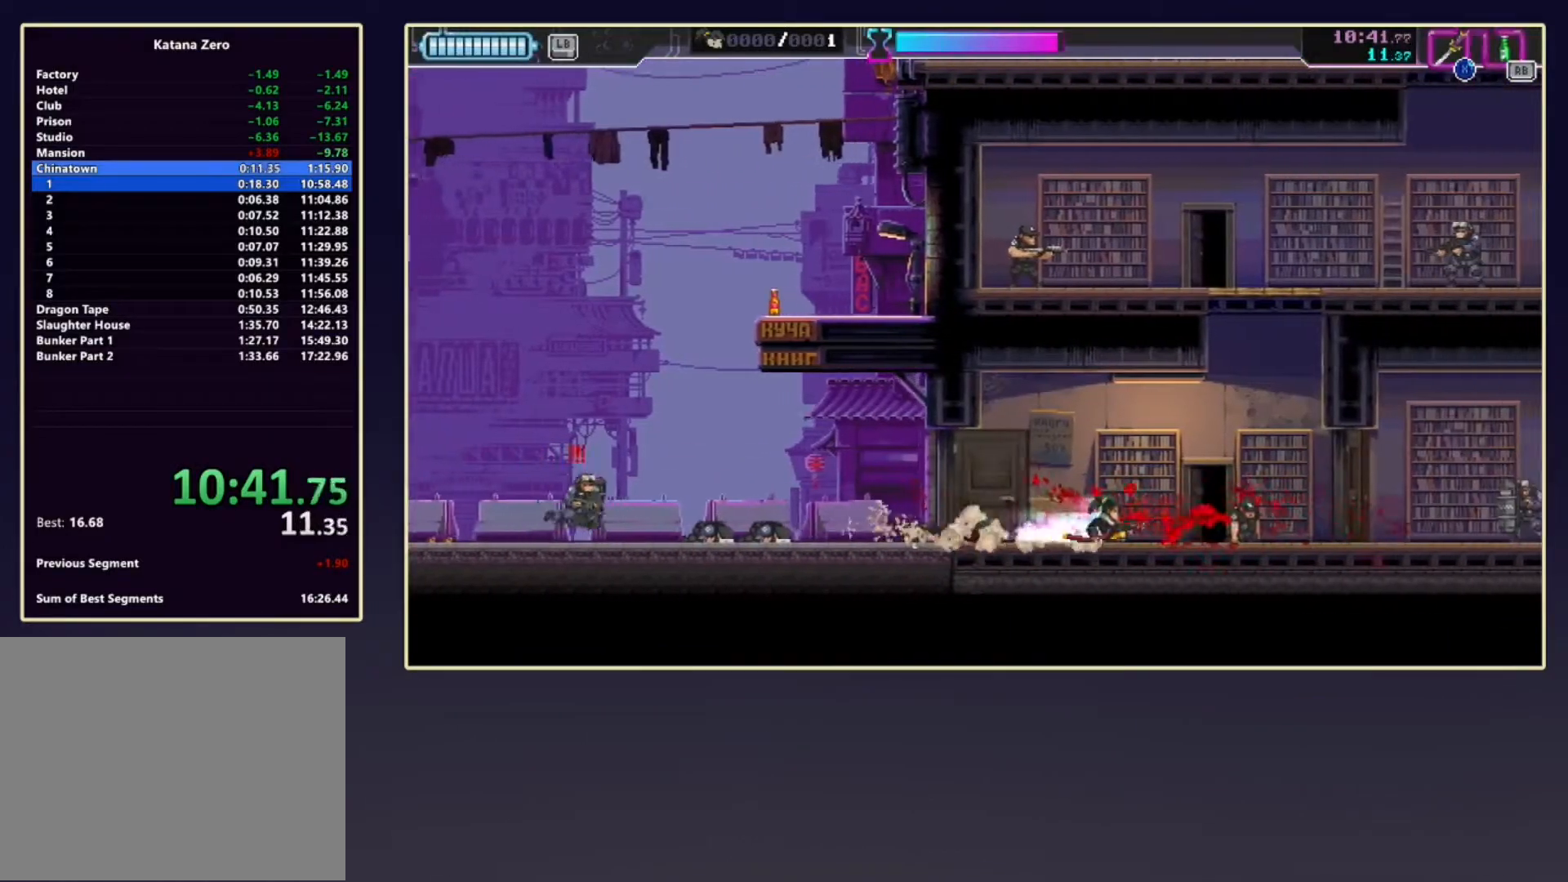
{"buttons": ["A"], "left_stick": "up-right", "events": [[17, "R1", "down"], [100, "left_stick", "right"], [117, "R1", "up"], [417, "A", "down"], [450, "left_stick", "up-right"]]}
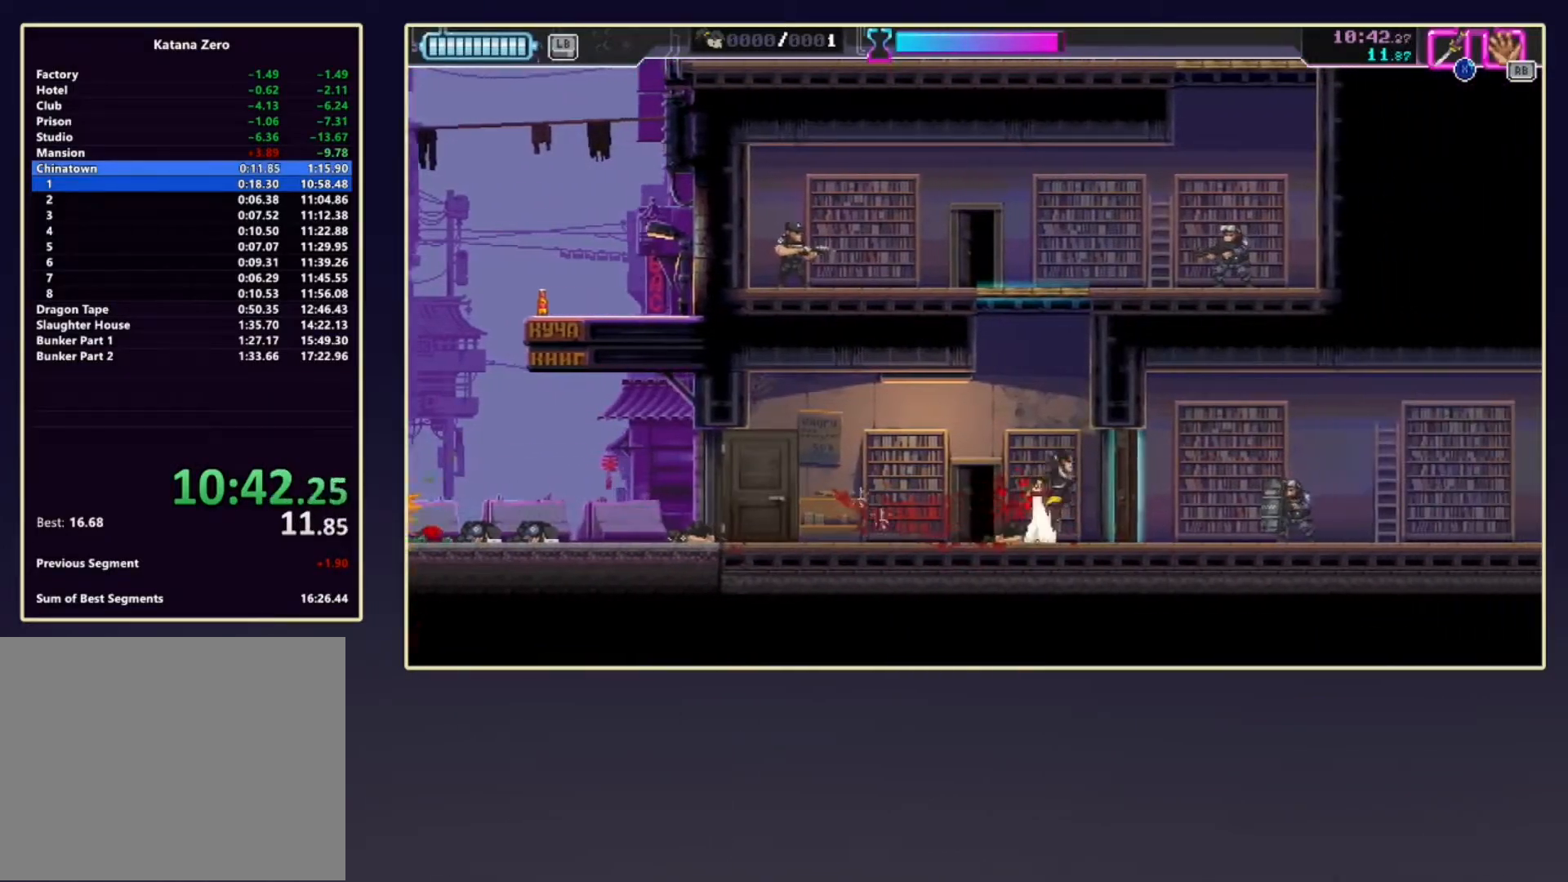
{"buttons": ["X"], "left_stick": "up", "events": [[67, "left_stick", "up"], [417, "A", "up"], [450, "X", "down"]]}
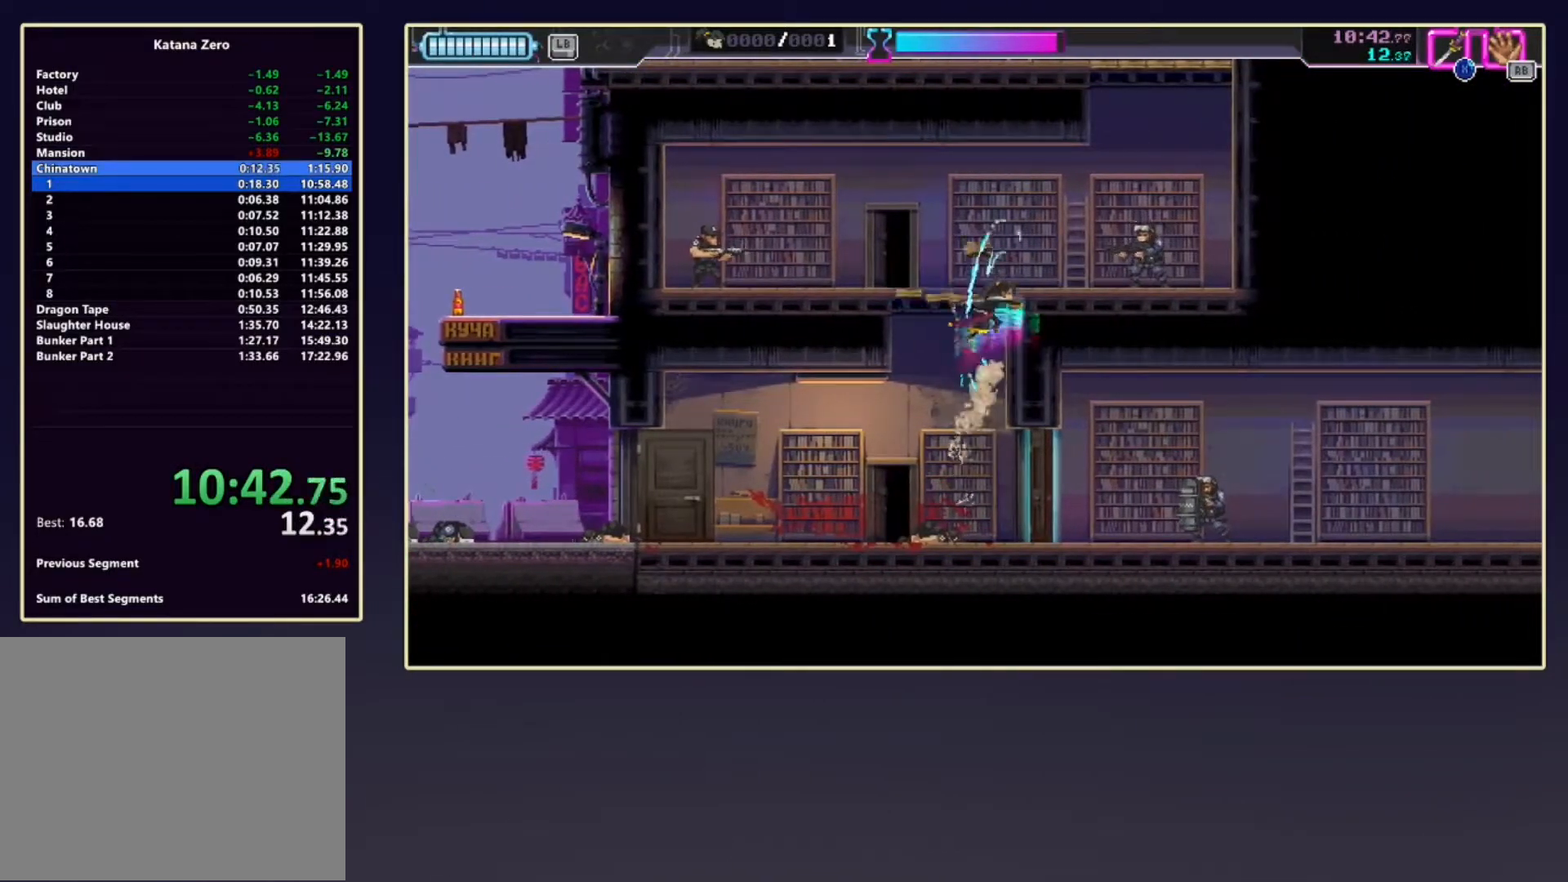
{"buttons": [], "left_stick": "right", "events": [[100, "X", "up"], [150, "left_stick", "right"], [217, "X", "down"], [333, "left_stick", "left"], [350, "X", "up"], [433, "X", "down"], [500, "X", "up"], [500, "left_stick", "right"]]}
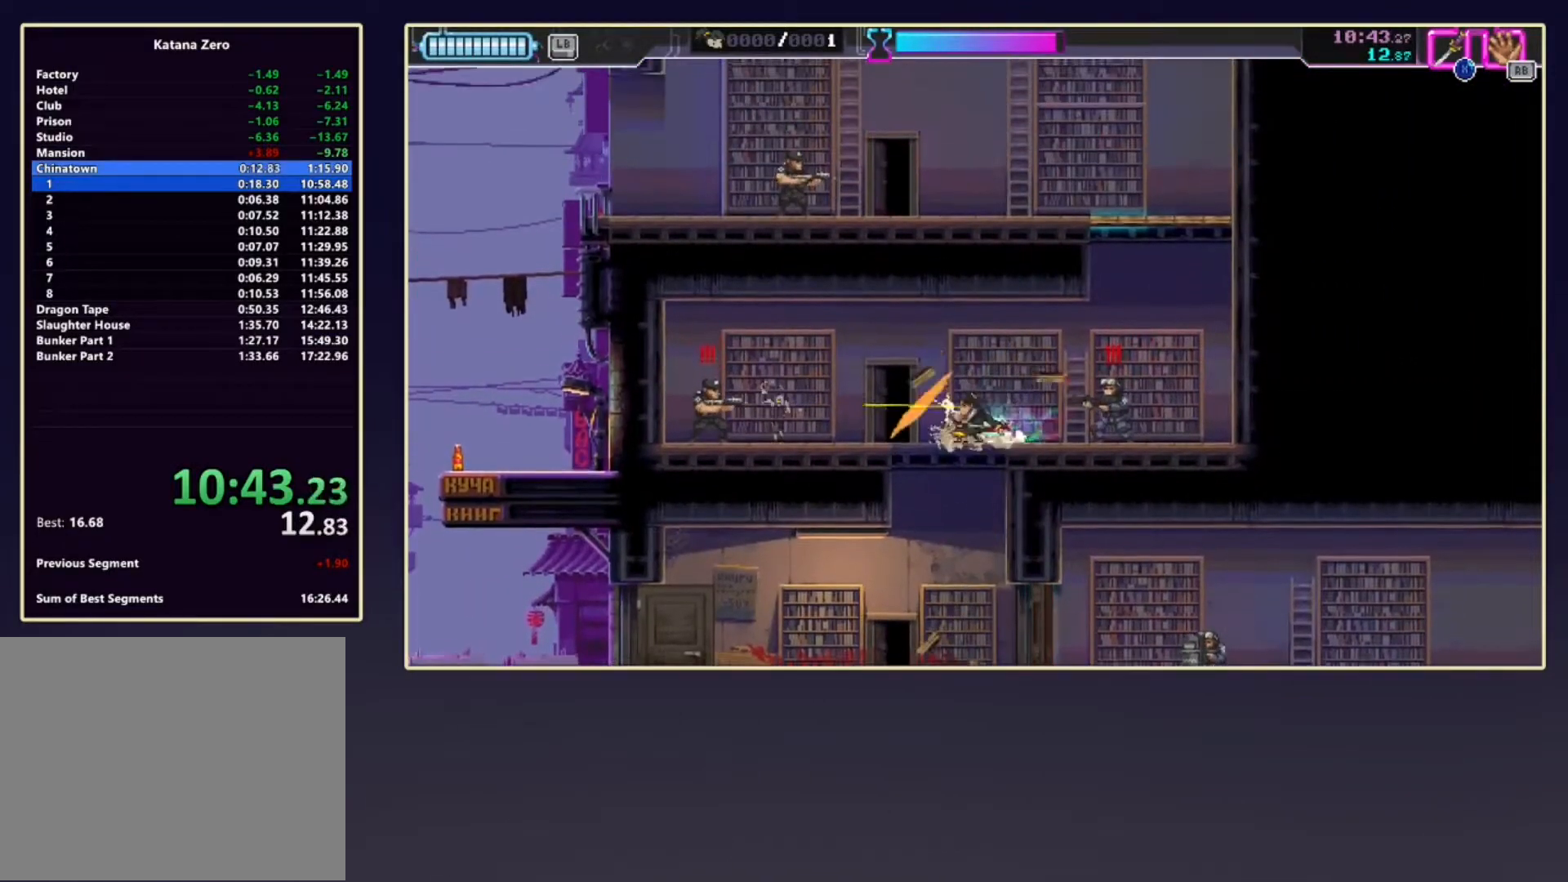
{"buttons": [], "left_stick": "center", "events": [[67, "X", "down"], [100, "R2", "down"], [183, "X", "up"], [317, "R2", "up"], [367, "left_stick", "center"]]}
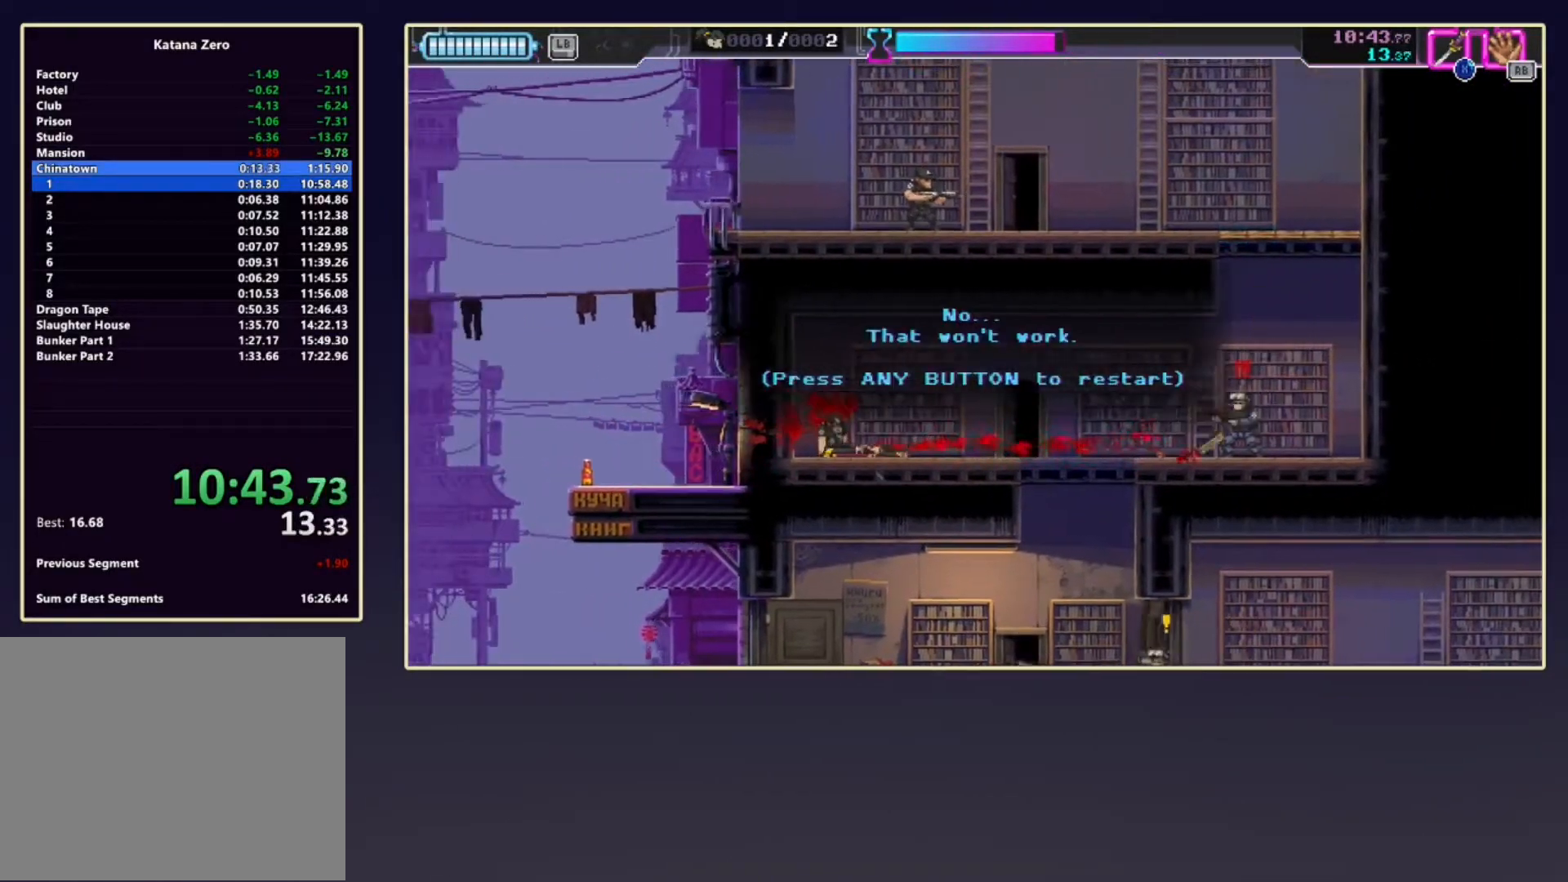
{"buttons": ["X"], "left_stick": "right", "events": [[83, "SELECT", "down"], [167, "R2", "down"], [200, "SELECT", "up"], [350, "left_stick", "right"], [400, "R2", "up"], [417, "X", "down"]]}
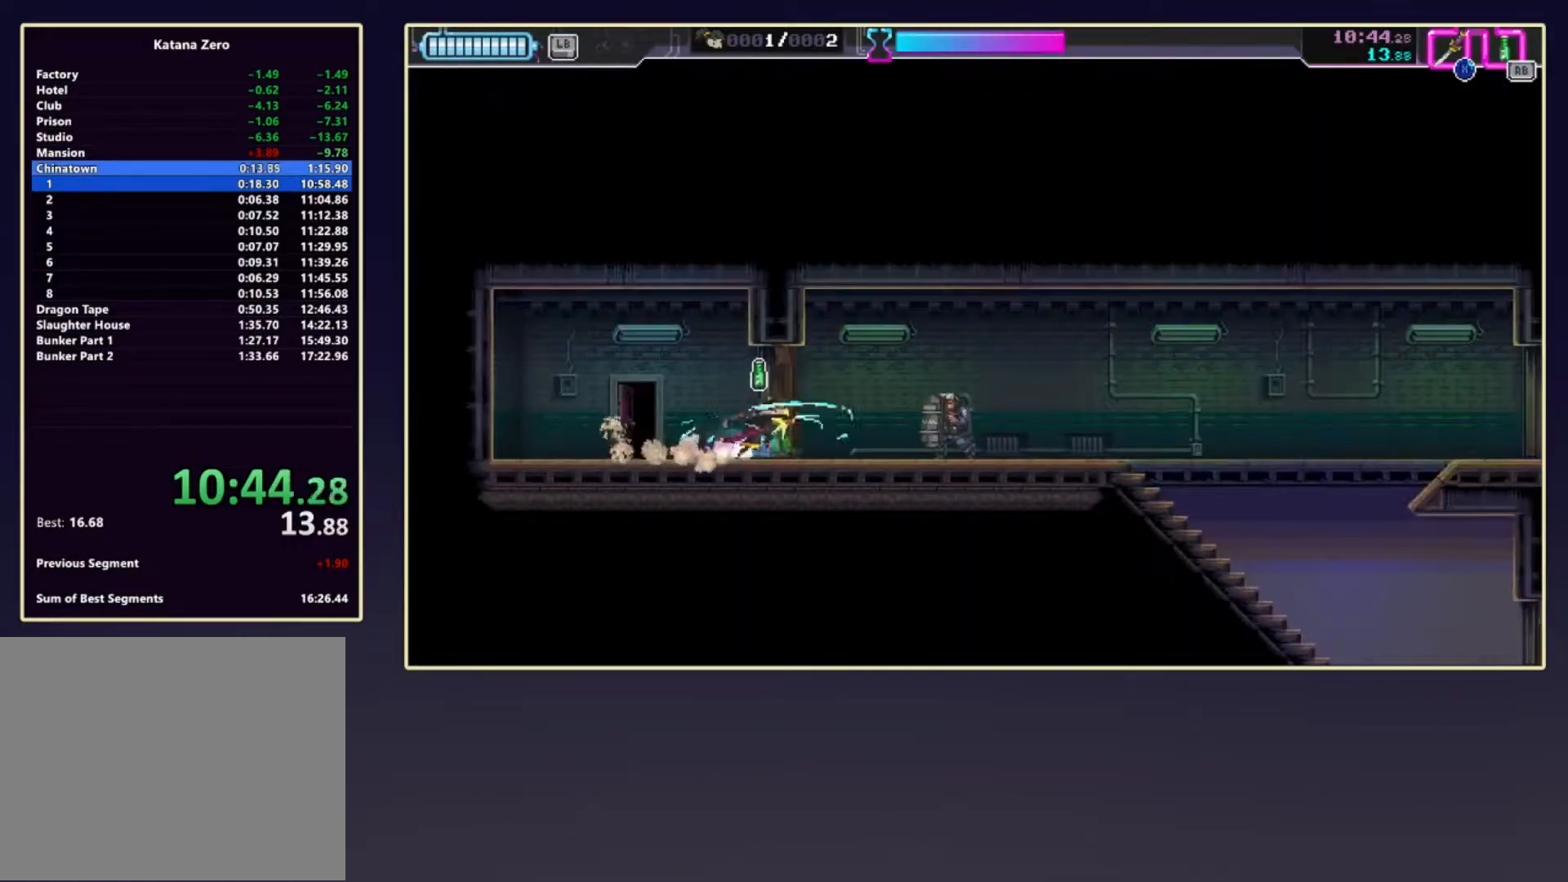
{"buttons": ["X"], "left_stick": "left", "events": [[17, "X", "up"], [183, "R2", "down"], [433, "left_stick", "left"], [467, "R2", "up"], [483, "X", "down"]]}
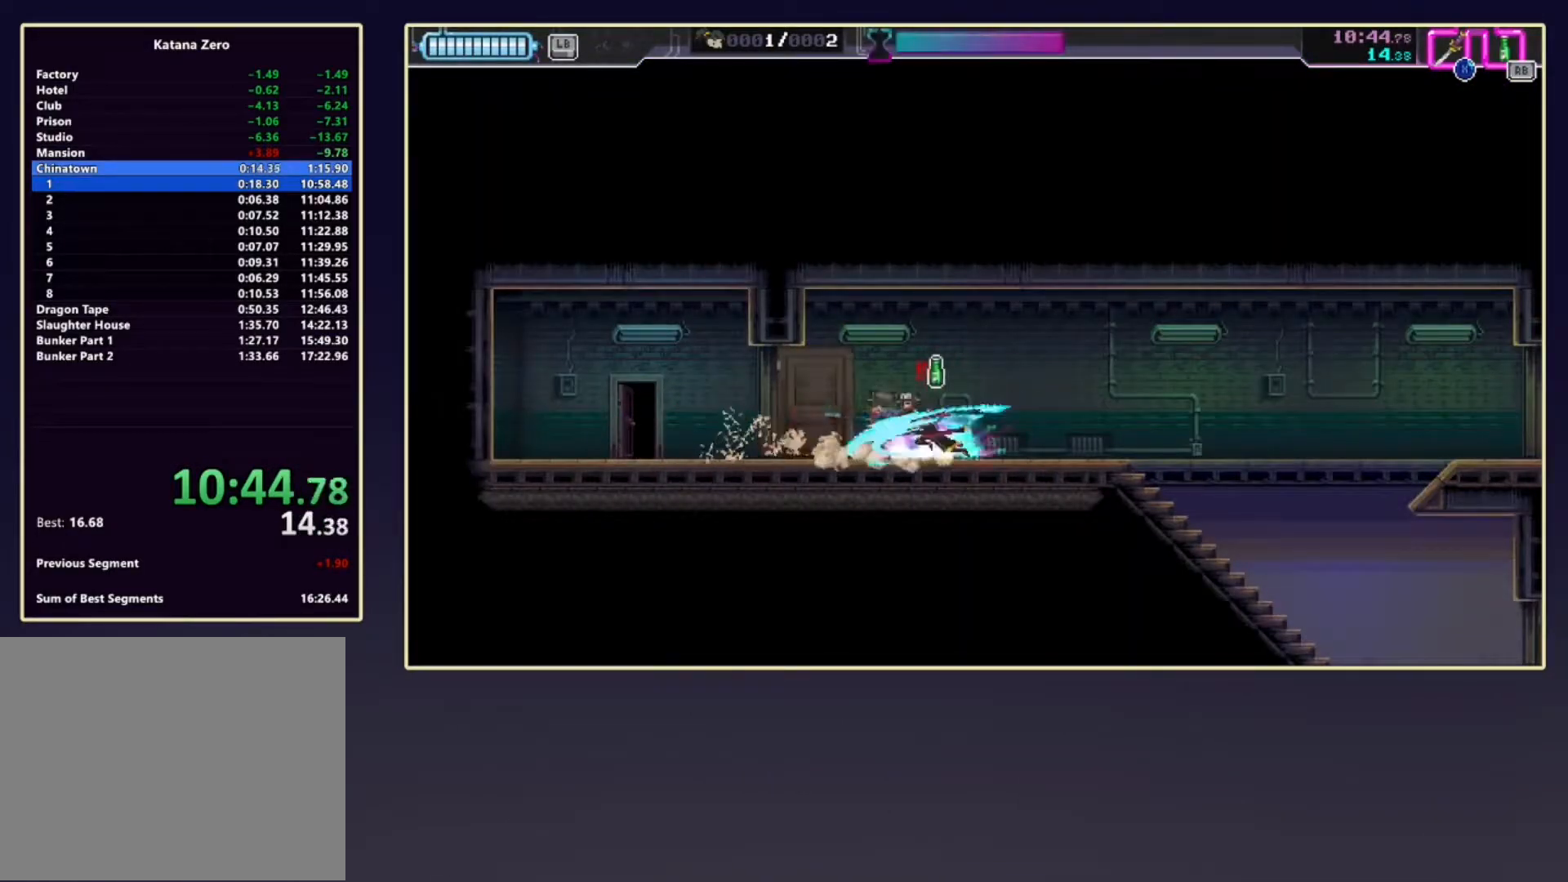
{"buttons": ["R2"], "left_stick": "down-right", "events": [[17, "left_stick", "down"], [67, "left_stick", "down-right"], [100, "X", "up"], [117, "R2", "down"], [300, "R2", "up"], [500, "R2", "down"]]}
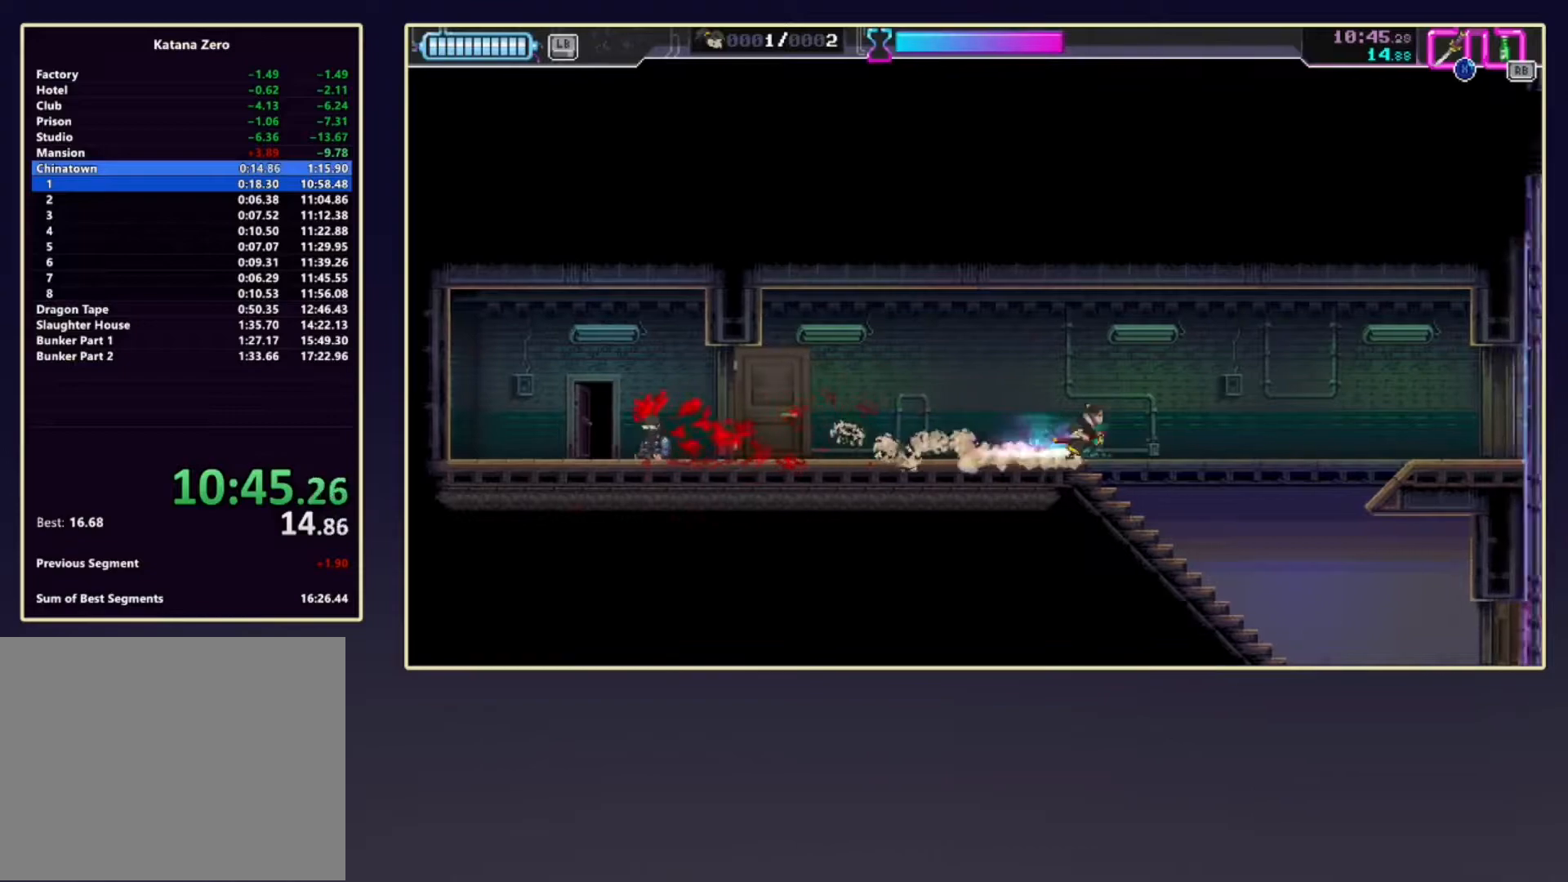
{"buttons": ["R2"], "left_stick": "down-right", "events": [[183, "R2", "up"], [417, "R2", "down"]]}
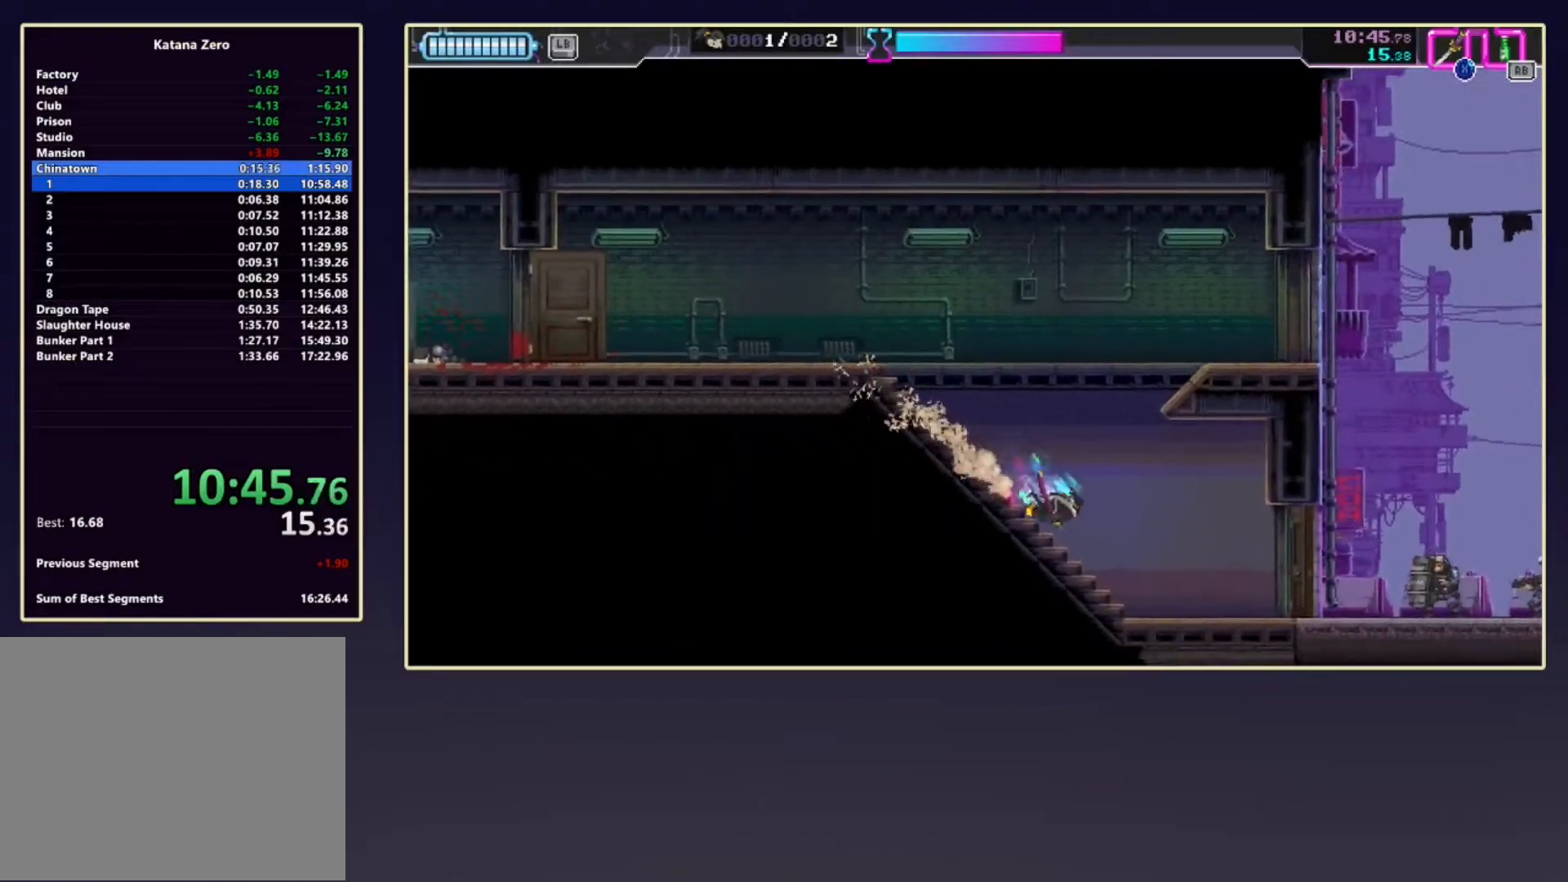
{"buttons": [], "left_stick": "right", "events": [[133, "left_stick", "right"], [250, "R2", "up"], [250, "X", "down"], [383, "X", "up"]]}
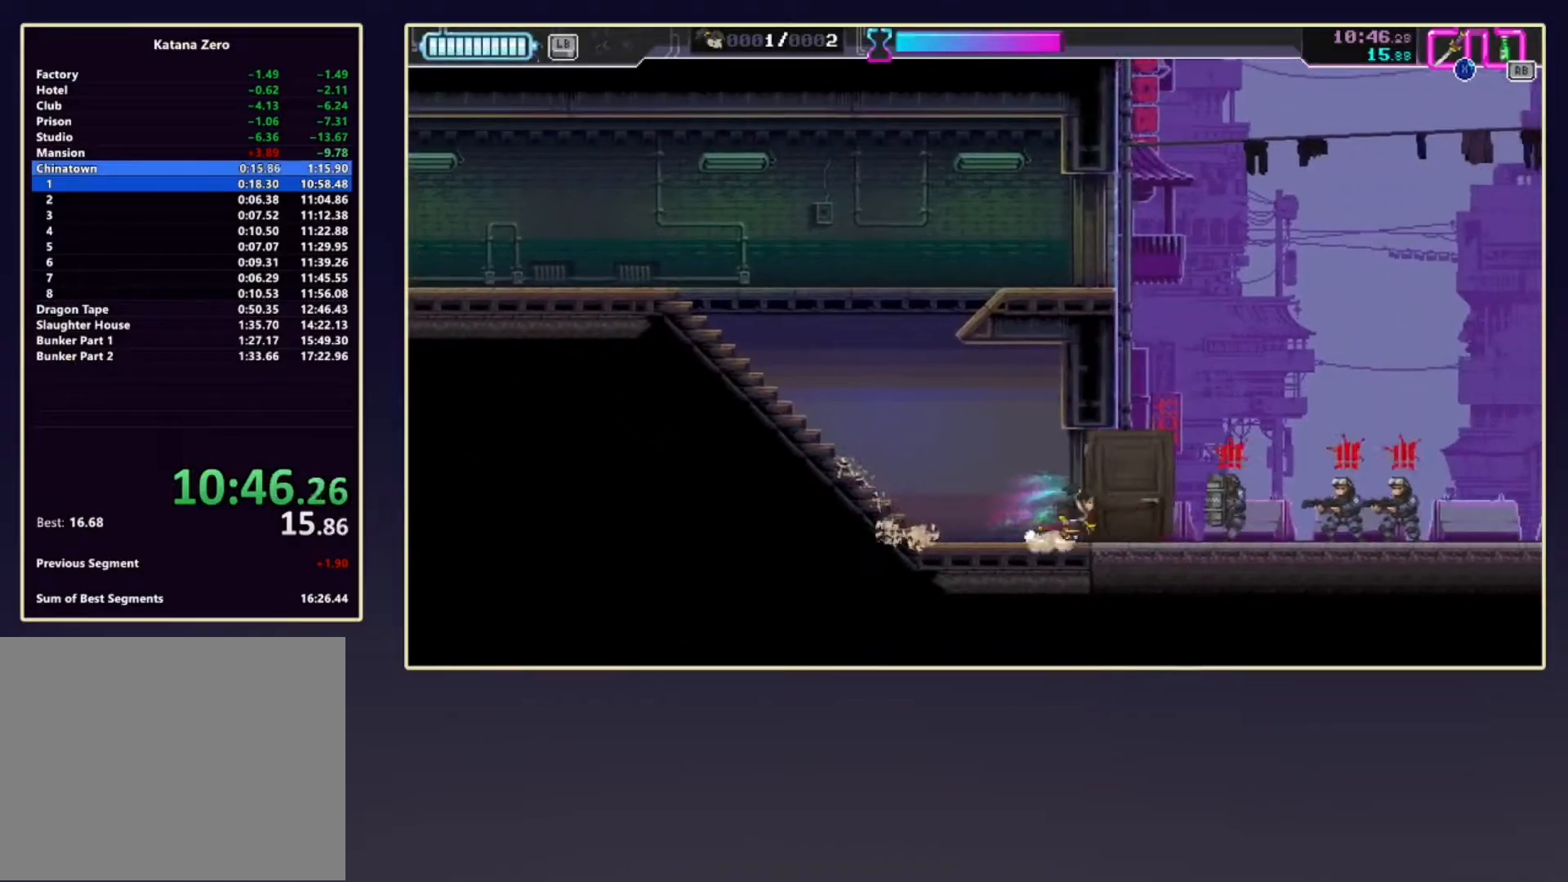
{"buttons": ["R2"], "left_stick": "right", "events": [[17, "R2", "down"], [333, "X", "down"], [400, "R2", "up"], [467, "R2", "down"], [483, "X", "up"]]}